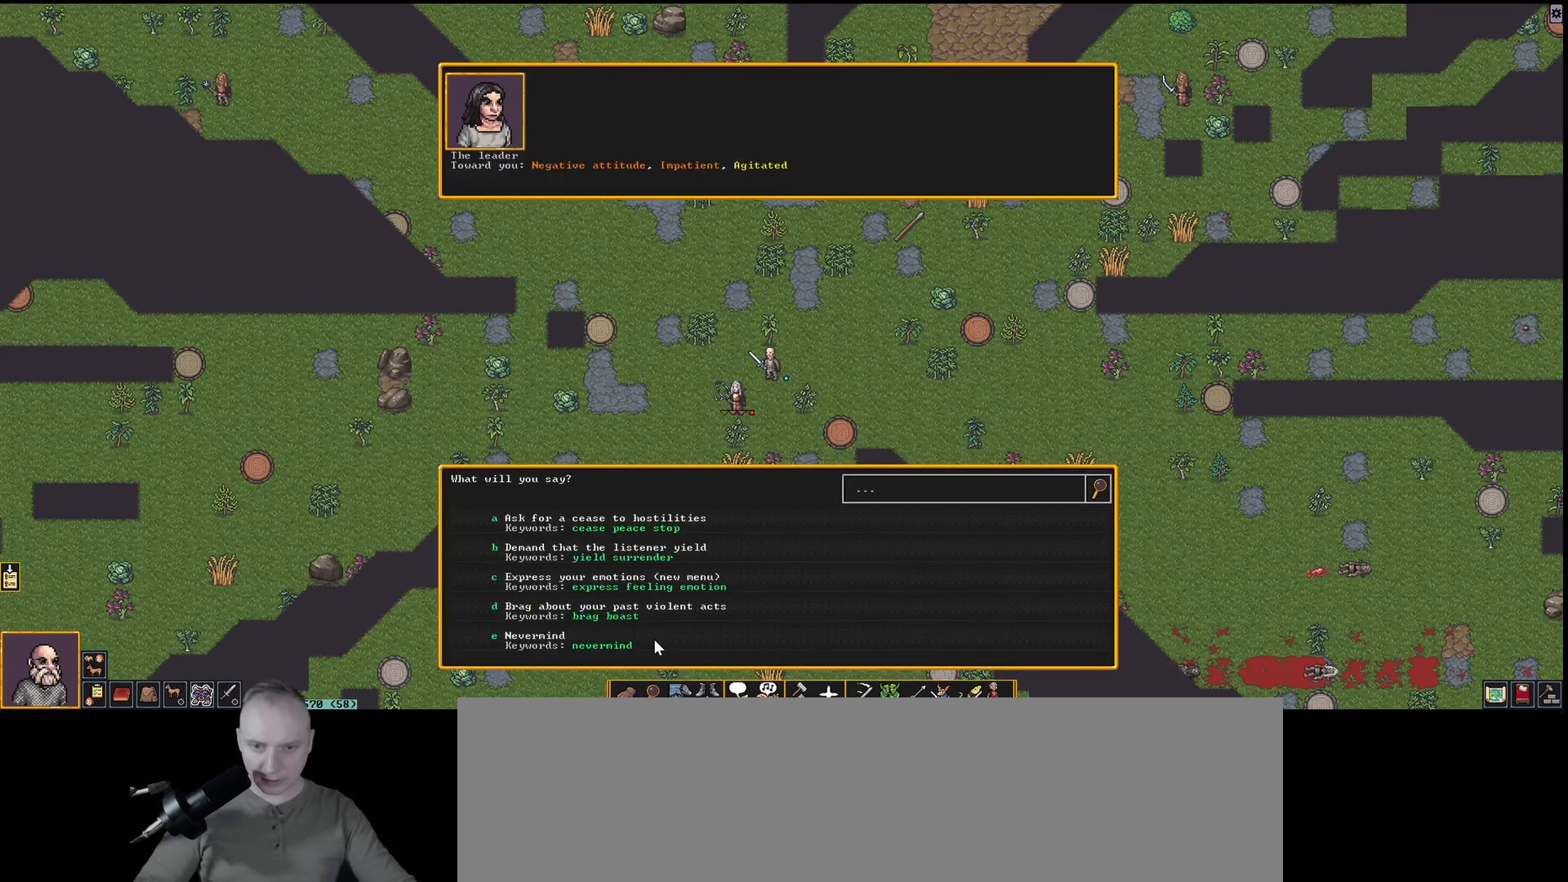
Gameplay with keyboard; each line is a JSON object with the keys held at the frame after it. "events" lists presses ("down") and releases ("up") of ".", "/", "0", "1", "2", "3", "4", "5", "6", "7", "8", "9", "a", "alt_l", "alt_r", "b", "backslash", "backspace", "c", "caps_lock", "comma", "ctrl_l", "ctrl_r", "d", "down", "e", "equals", "f", "g", "h", "i", "j", "k", "l", "lbracket", "left", "m", "minus", "n", "num0", "num1", "num2", "num3", "num4", "num5", "num6", "num7", "num8", "num9", "o", "p", "q", "quote", "r", "rbracket", "return", "right", "s", "semicolon", "shift_l", "shift_r", "space", "super_l", "super_r", "t", "tab", "tilde", "u", "up", "v", "w", "x", "y" and "z" between this image and that frame as [ms after this image, input, new state], when the widget could be followed in between. No other keys are recorded. Mouse input is not recorded.
{"keys": [], "events": [[250, "b", "down"], [300, "b", "up"]]}
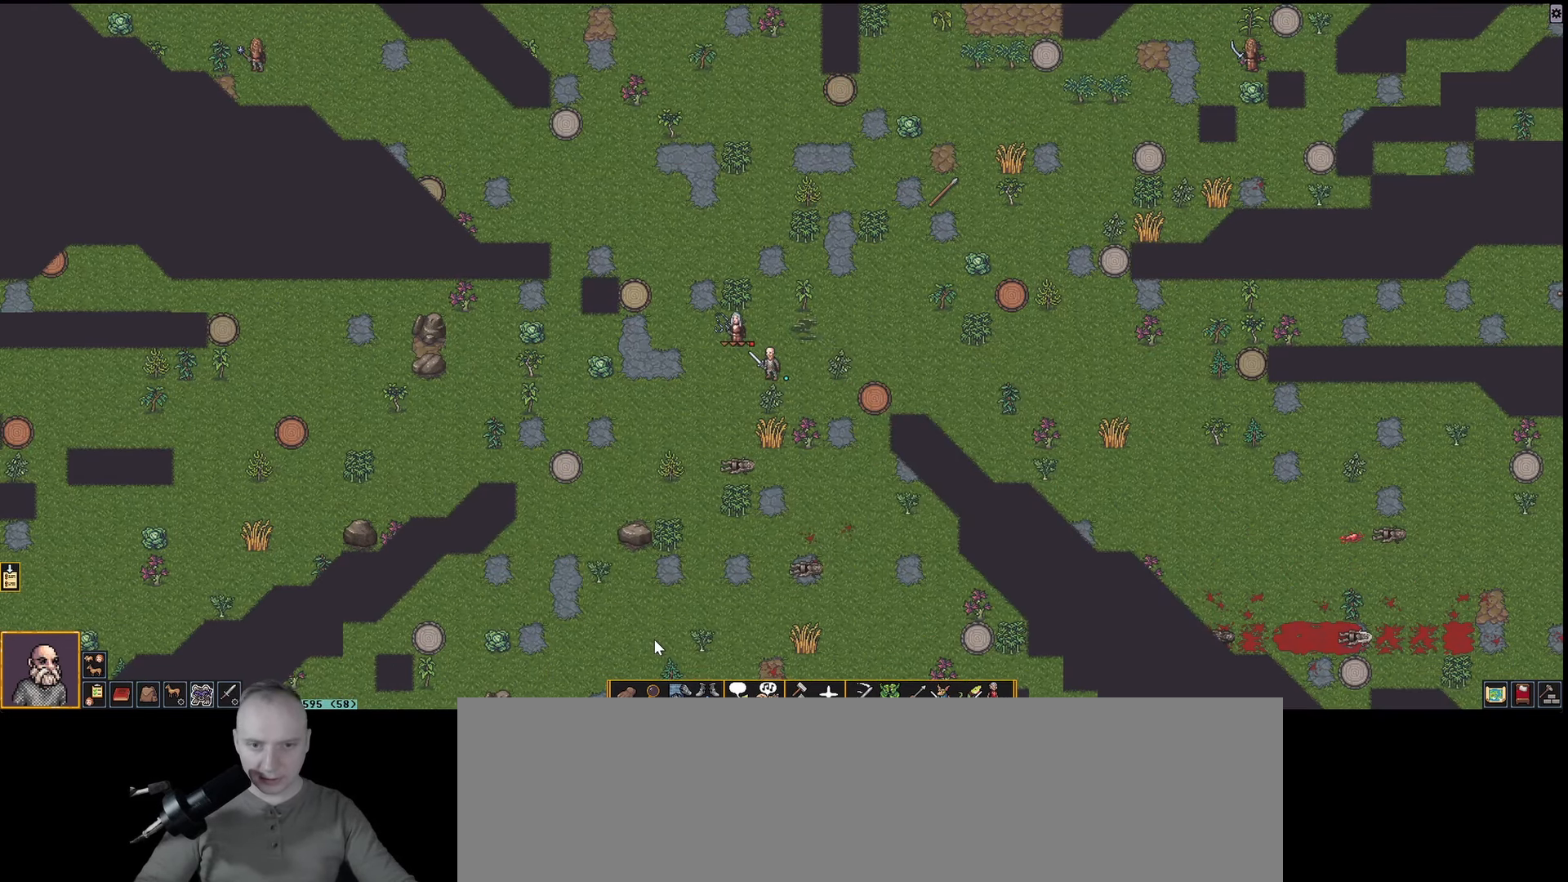
{"keys": [], "events": []}
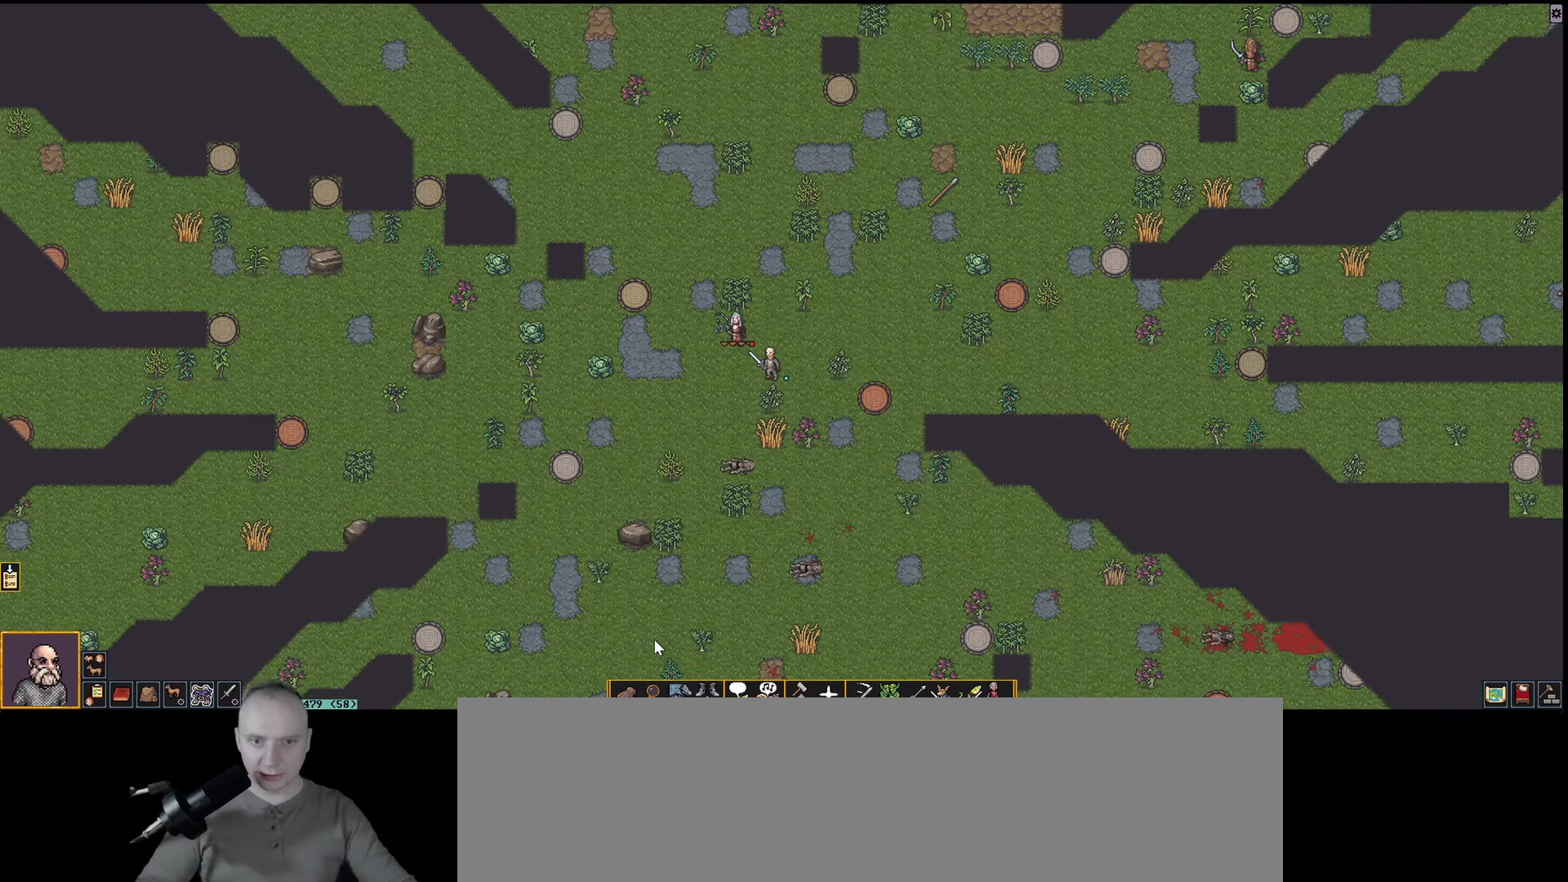
{"keys": [], "events": []}
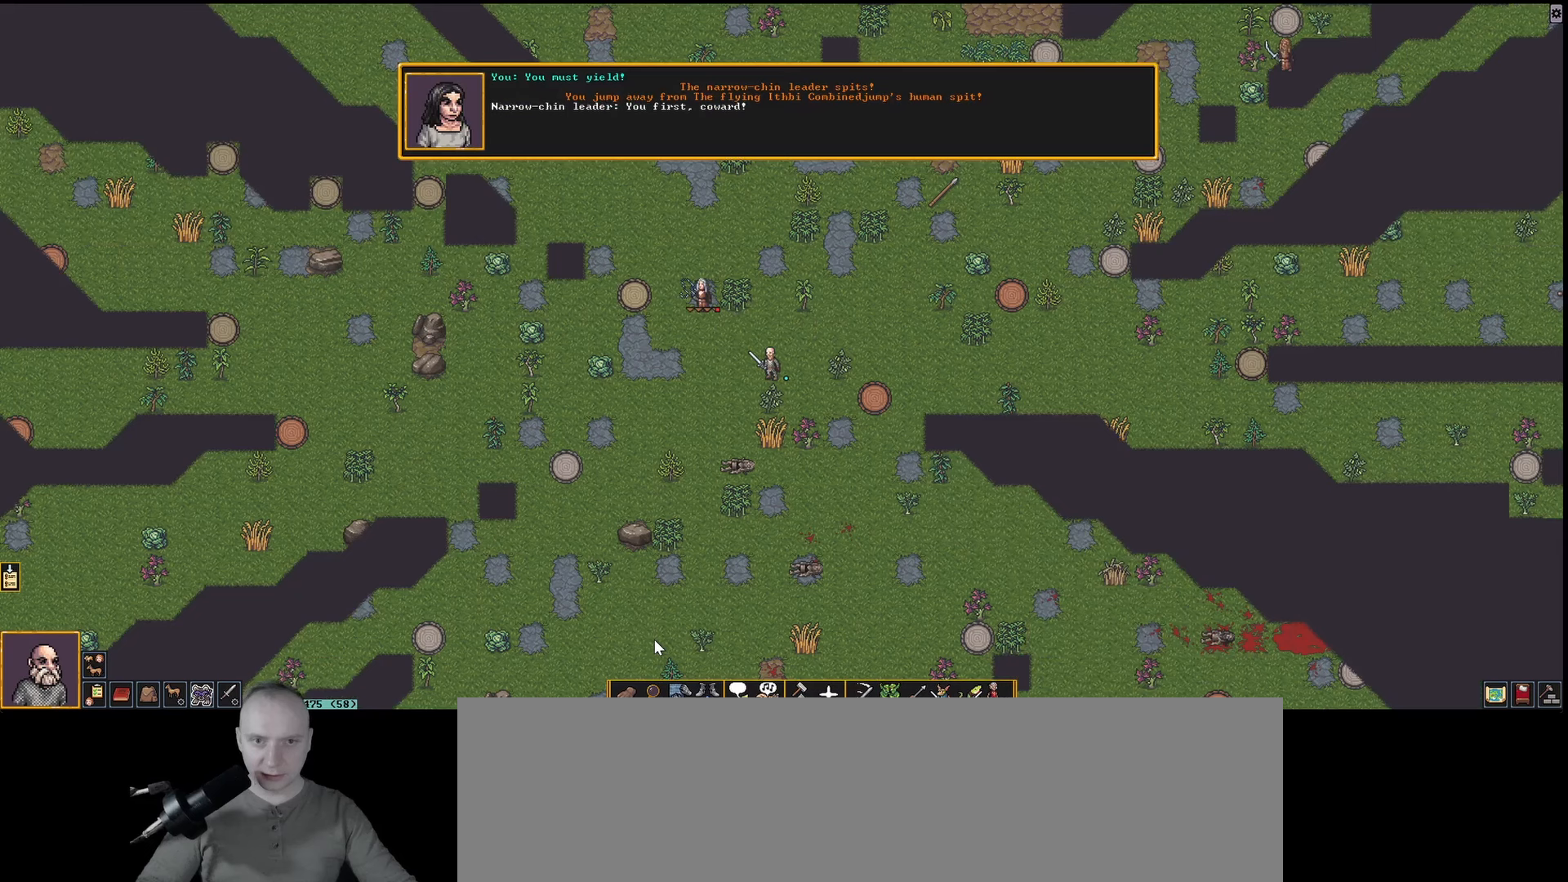
{"keys": [], "events": []}
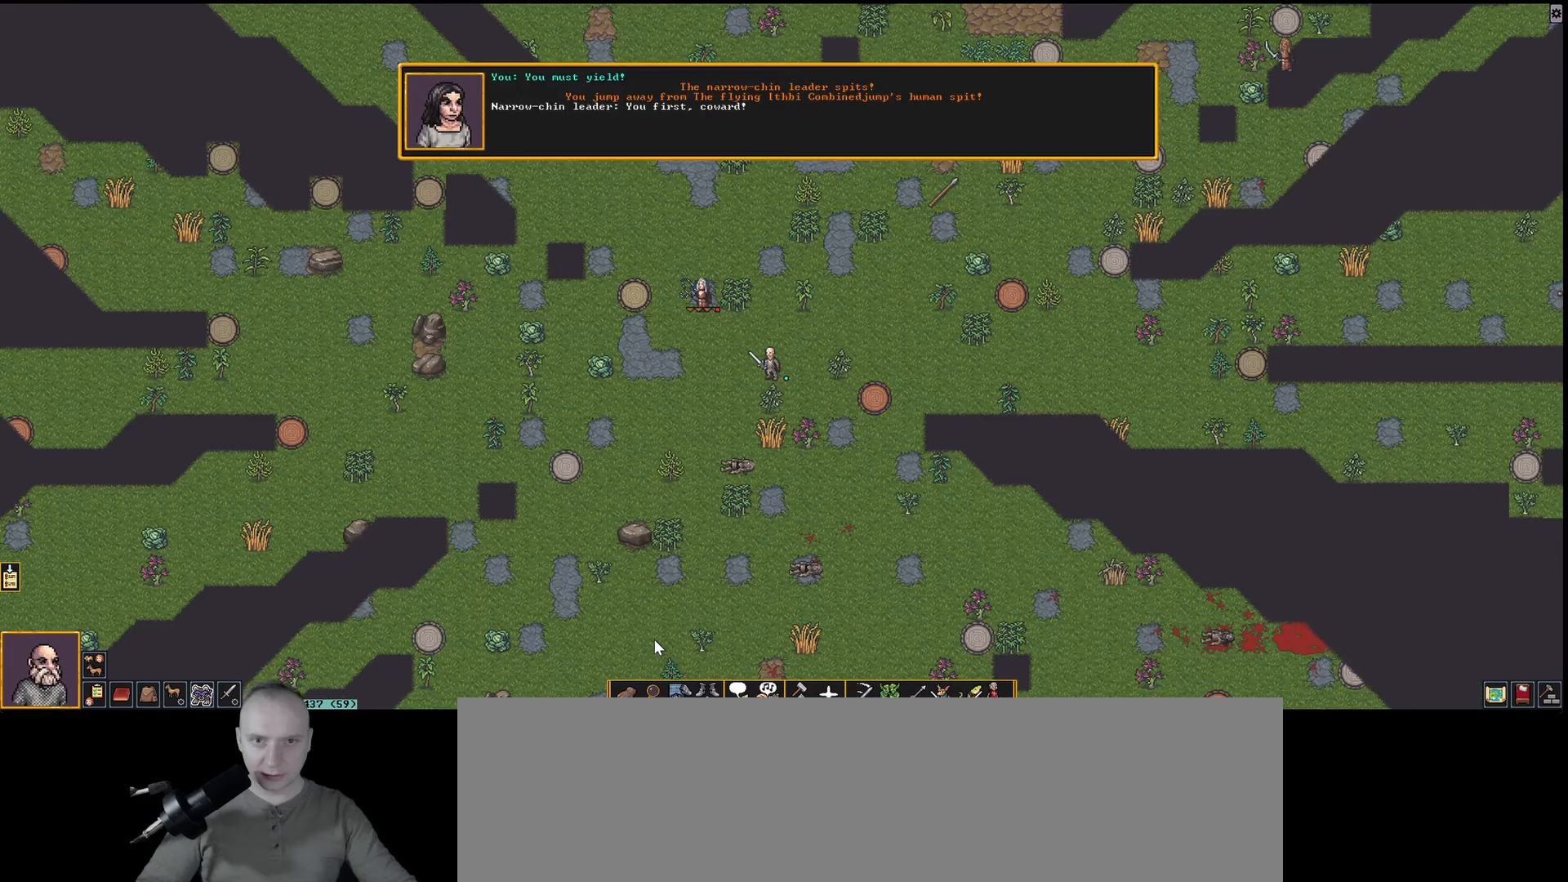
{"keys": [], "events": []}
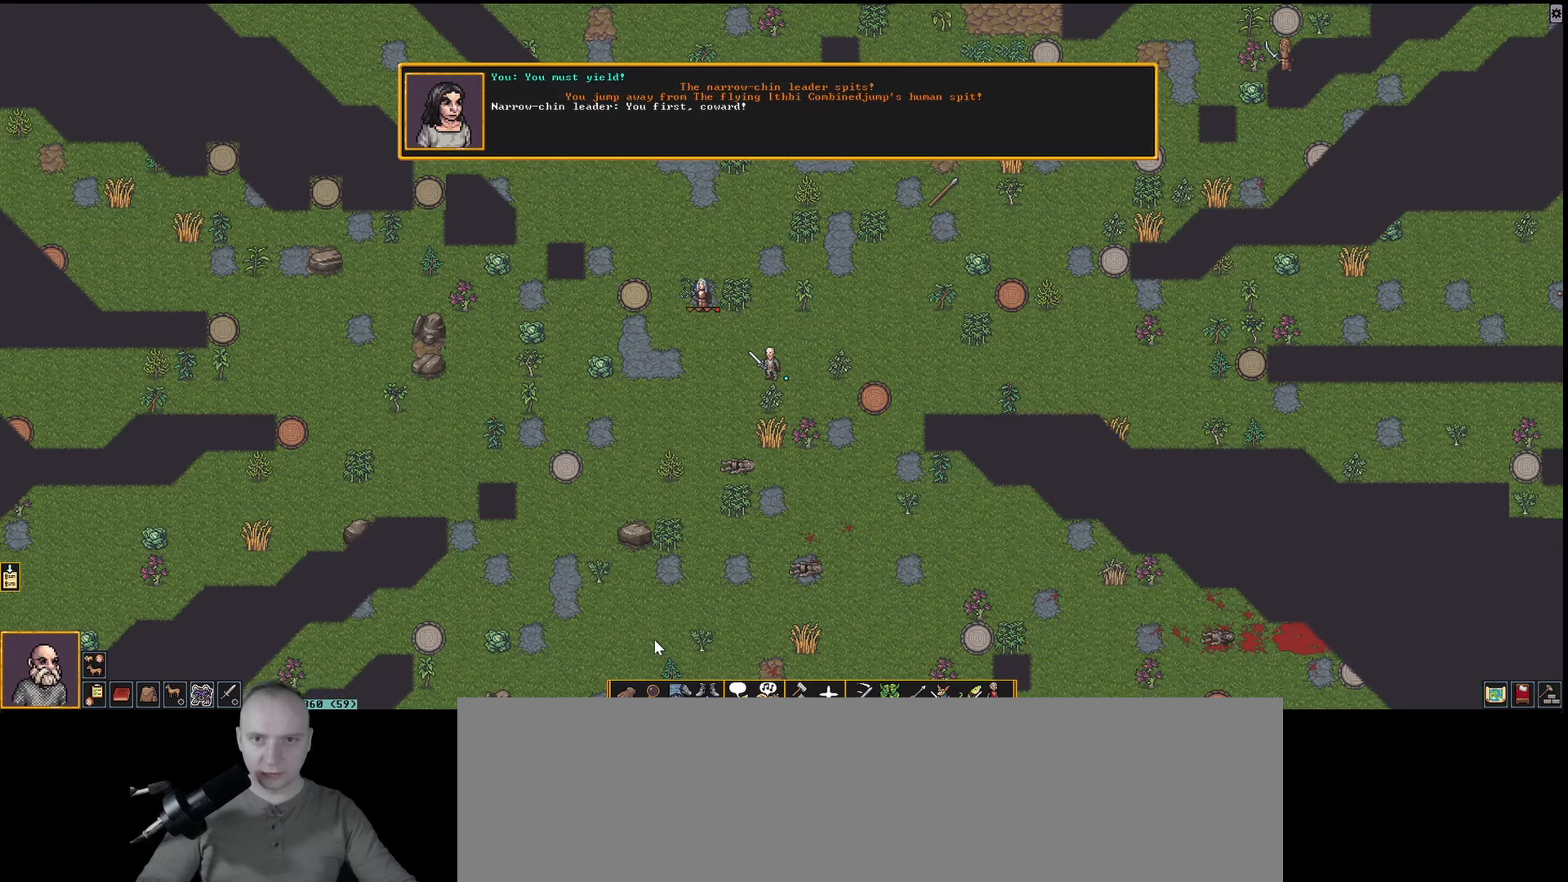
{"keys": [], "events": []}
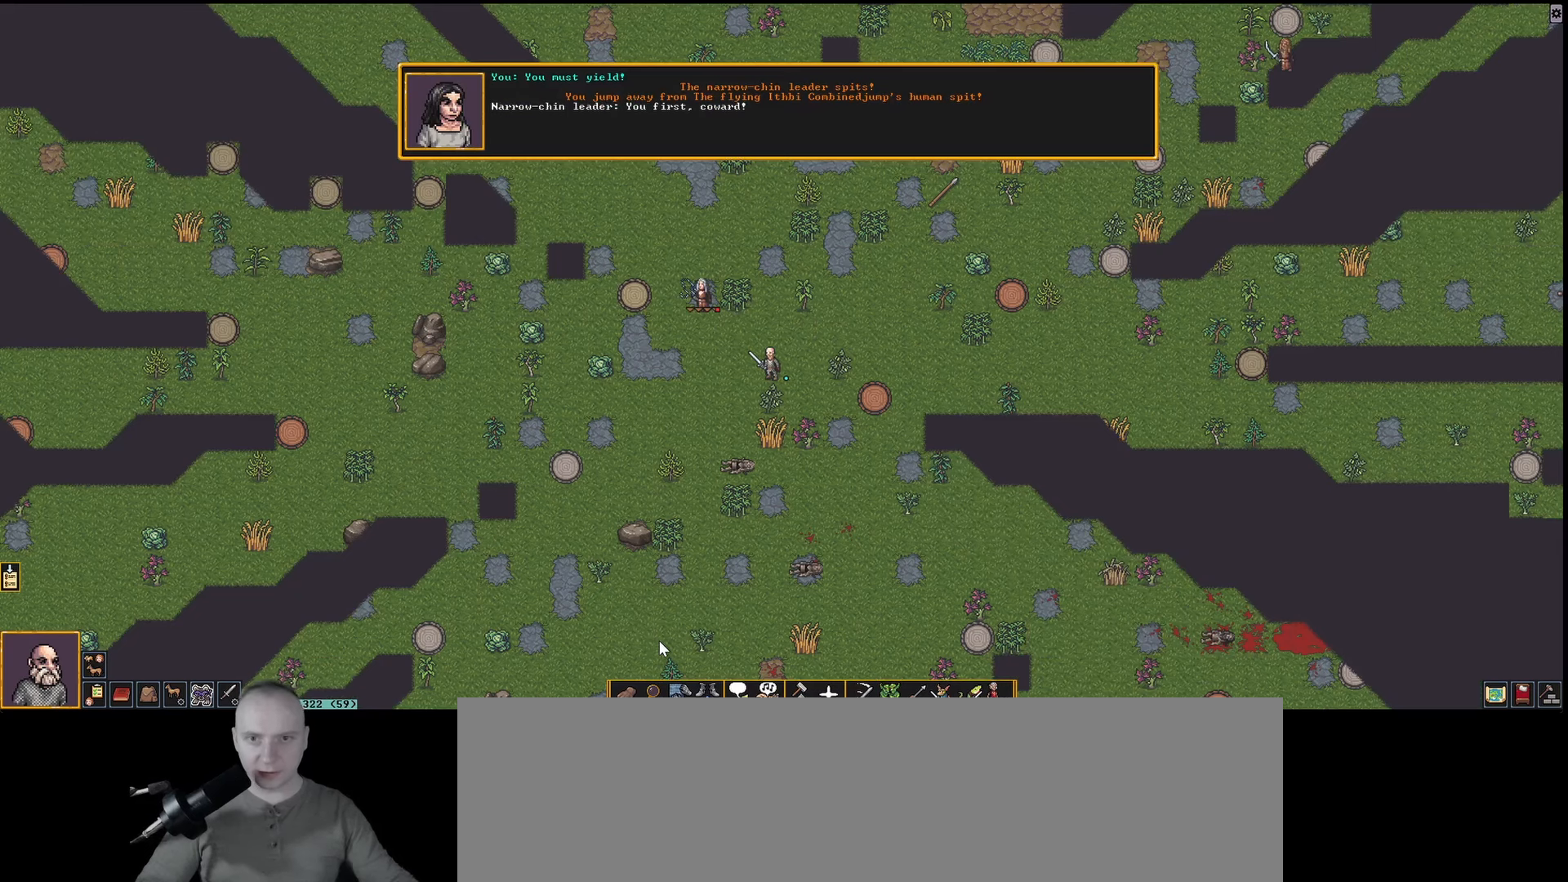
{"keys": [], "events": []}
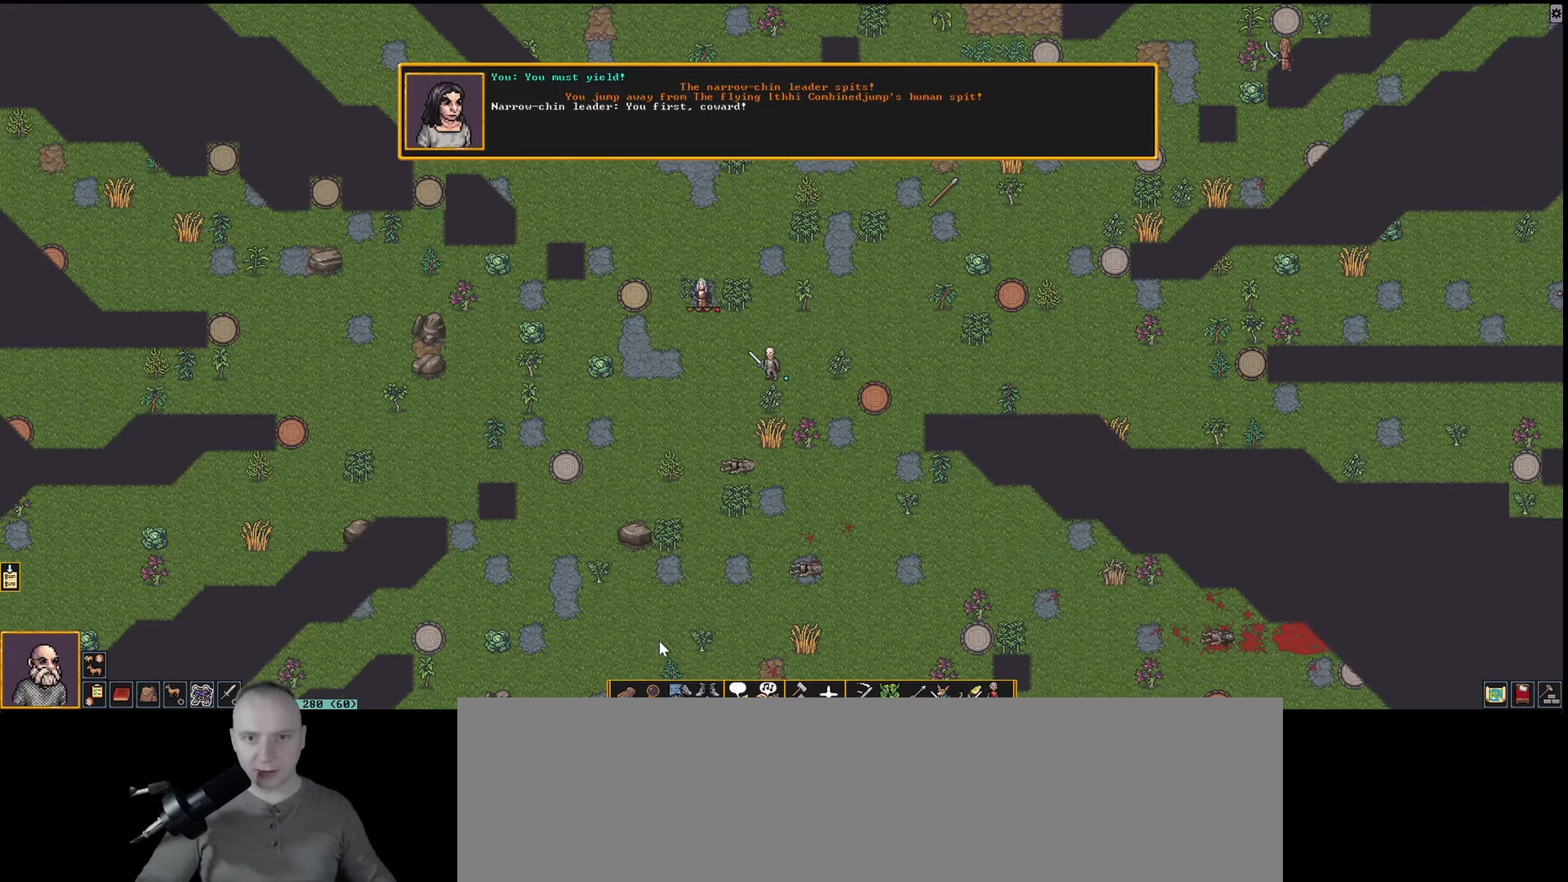
{"keys": [], "events": [[67, "num7", "down"], [200, "num7", "up"]]}
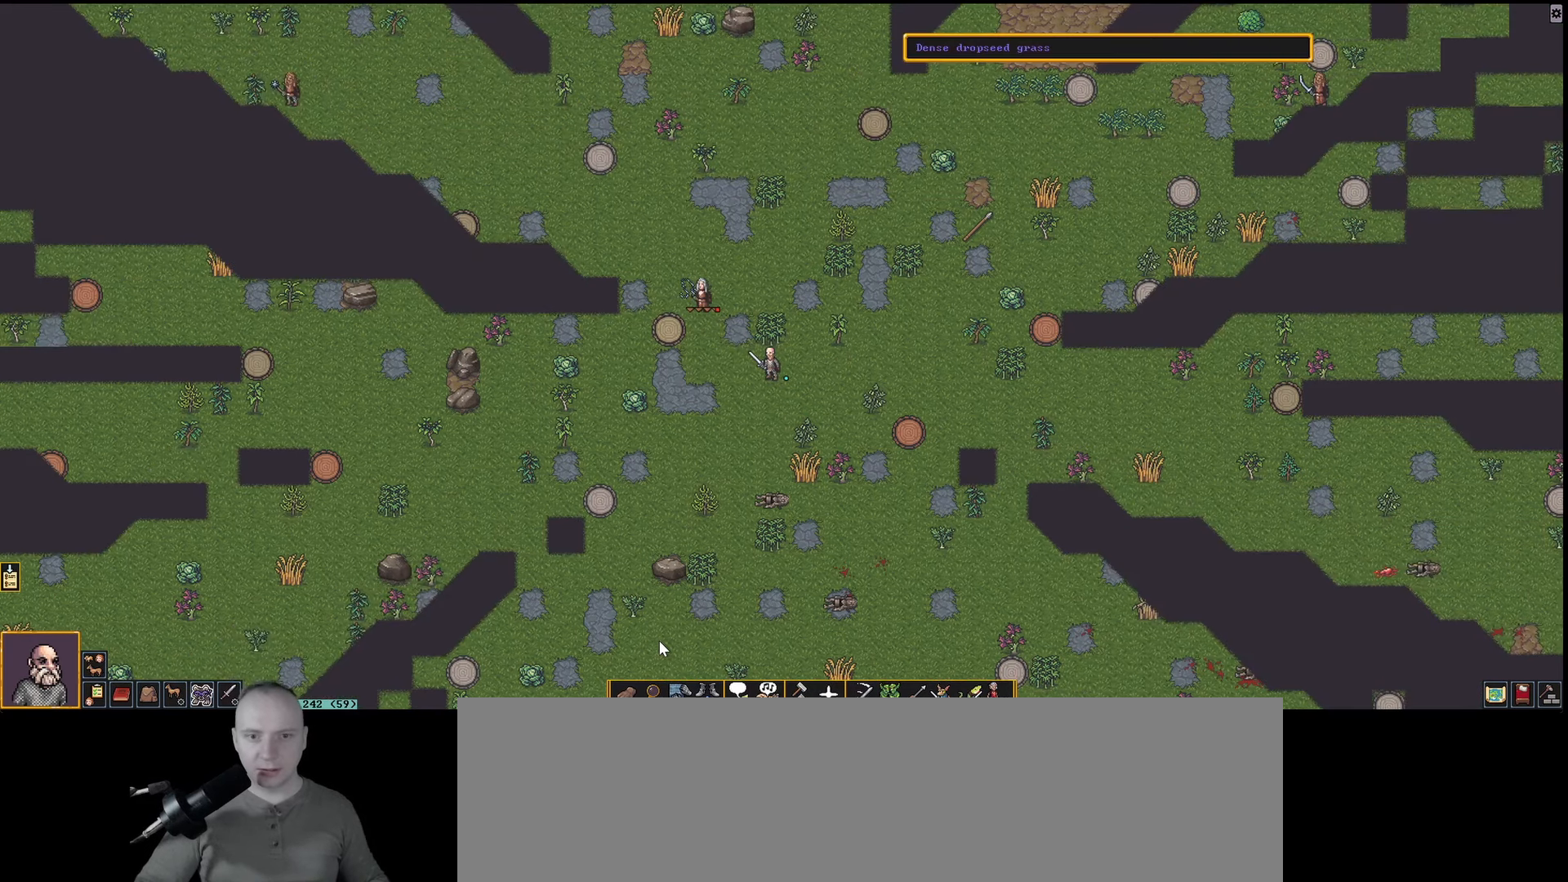
{"keys": [], "events": [[33, "num7", "down"], [167, "num7", "up"]]}
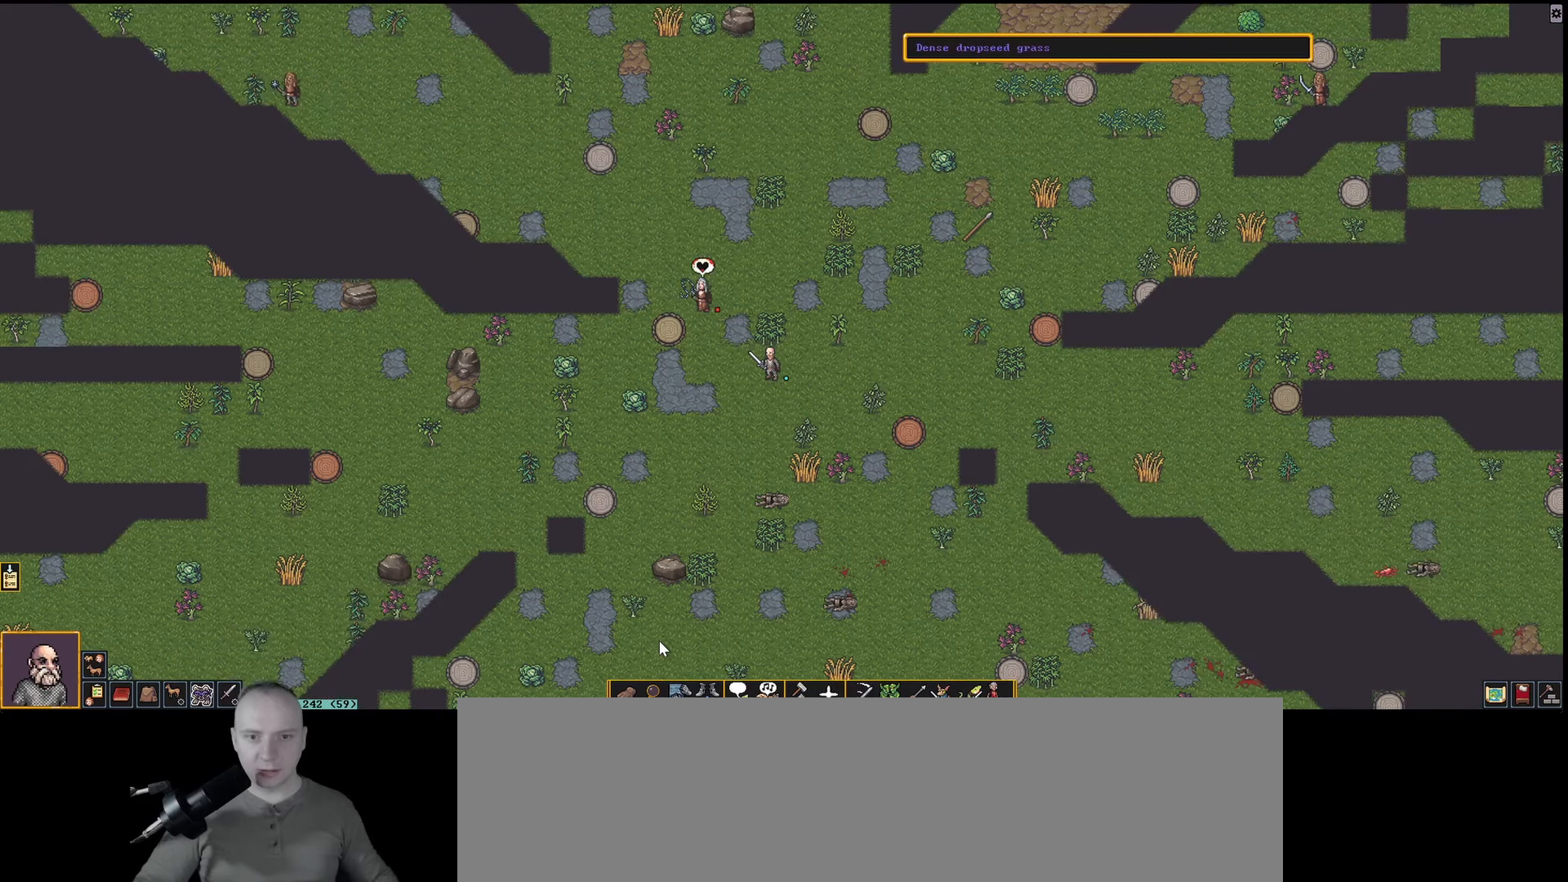
{"keys": [], "events": []}
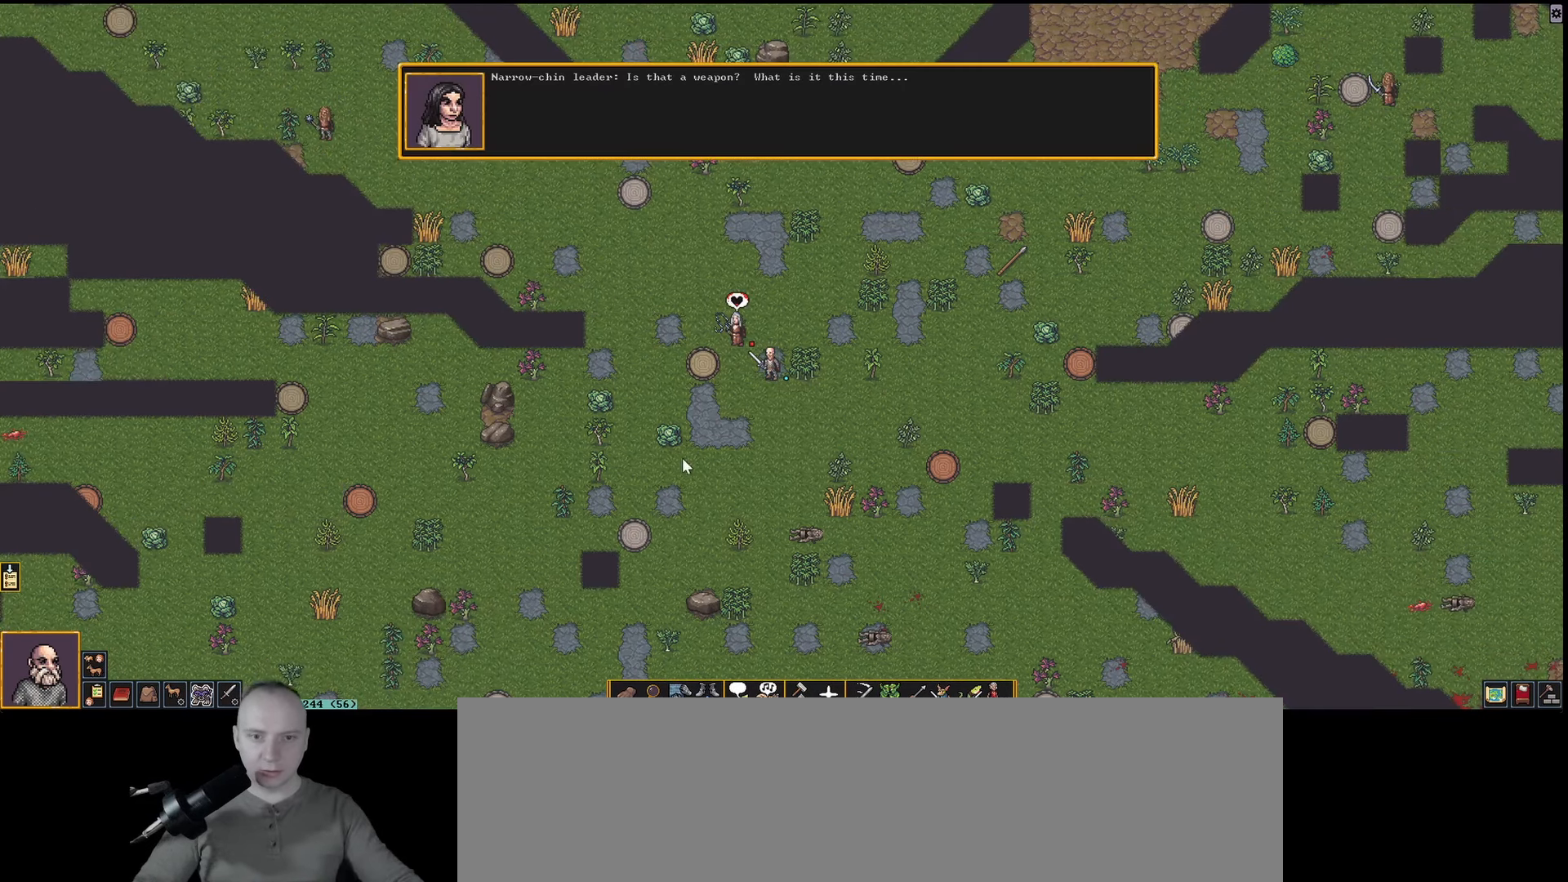
{"keys": [], "events": []}
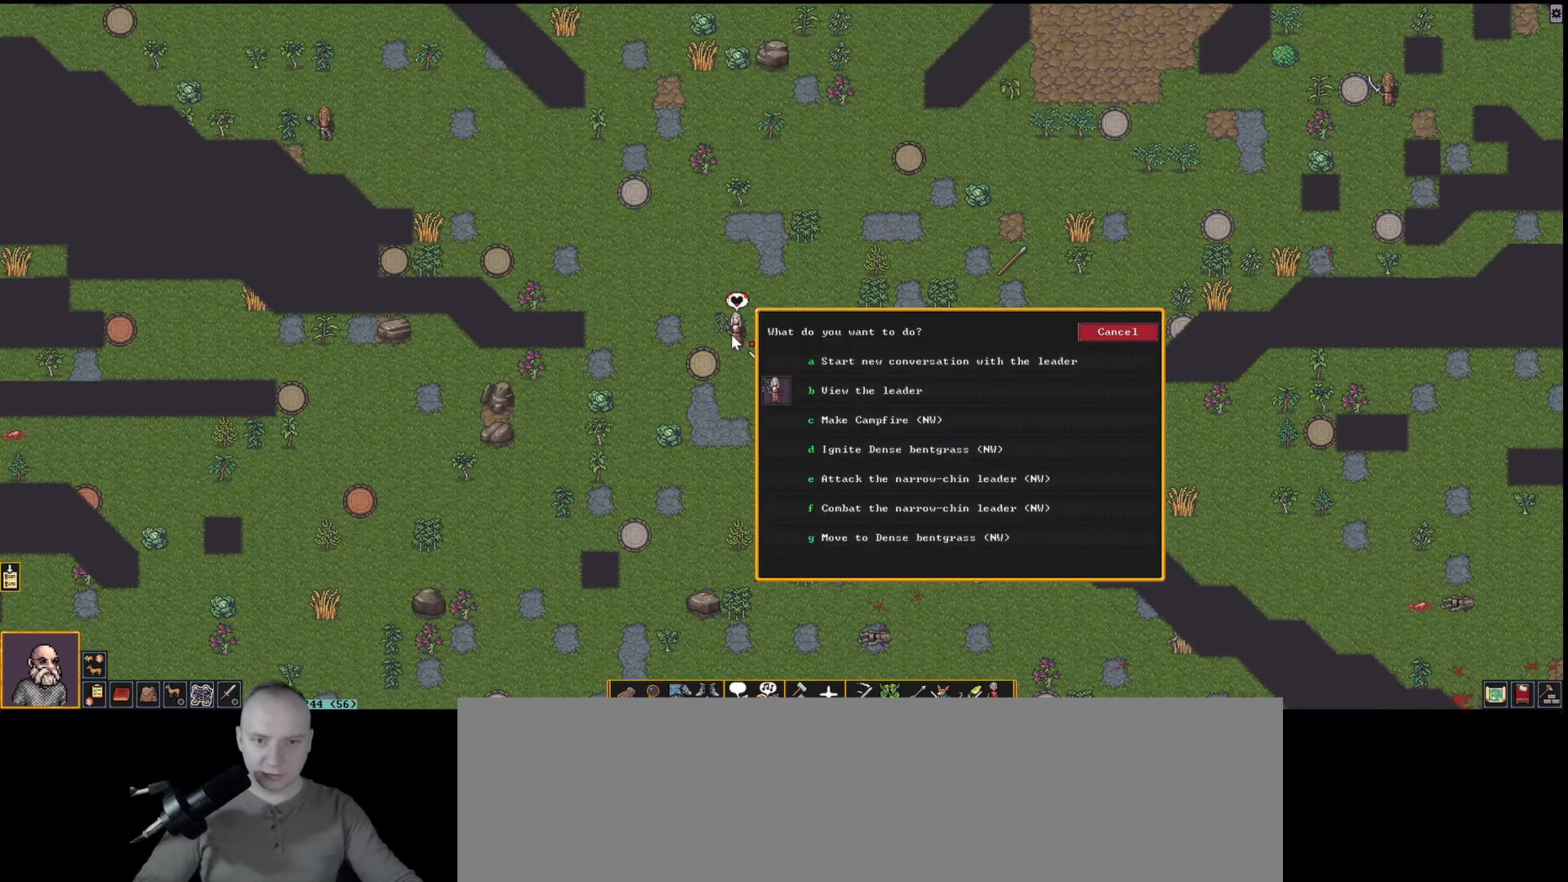
{"keys": [], "events": []}
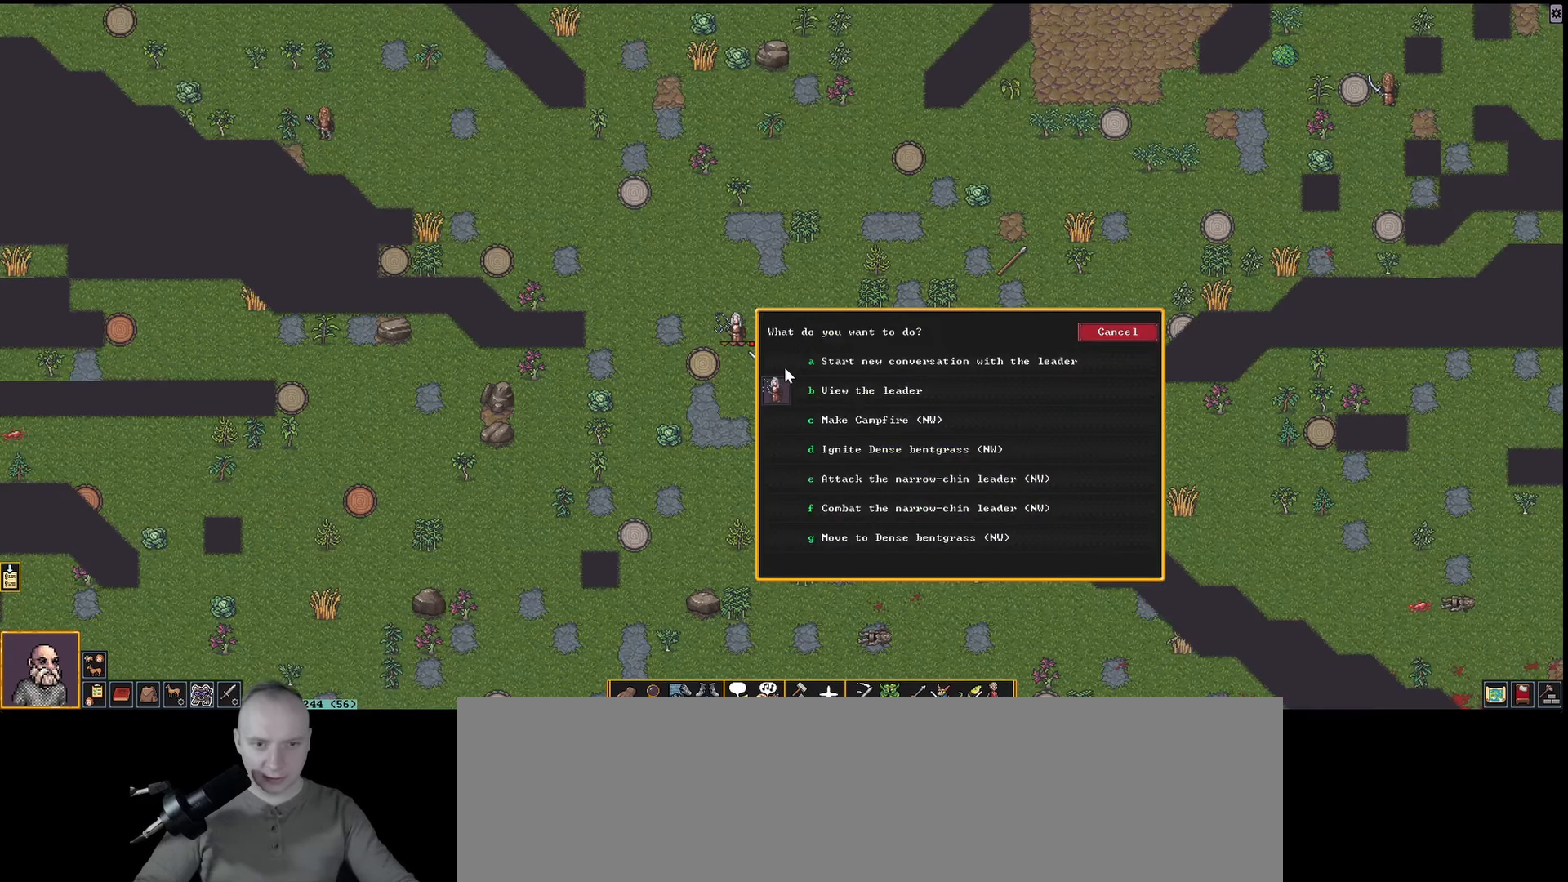
{"keys": [], "events": []}
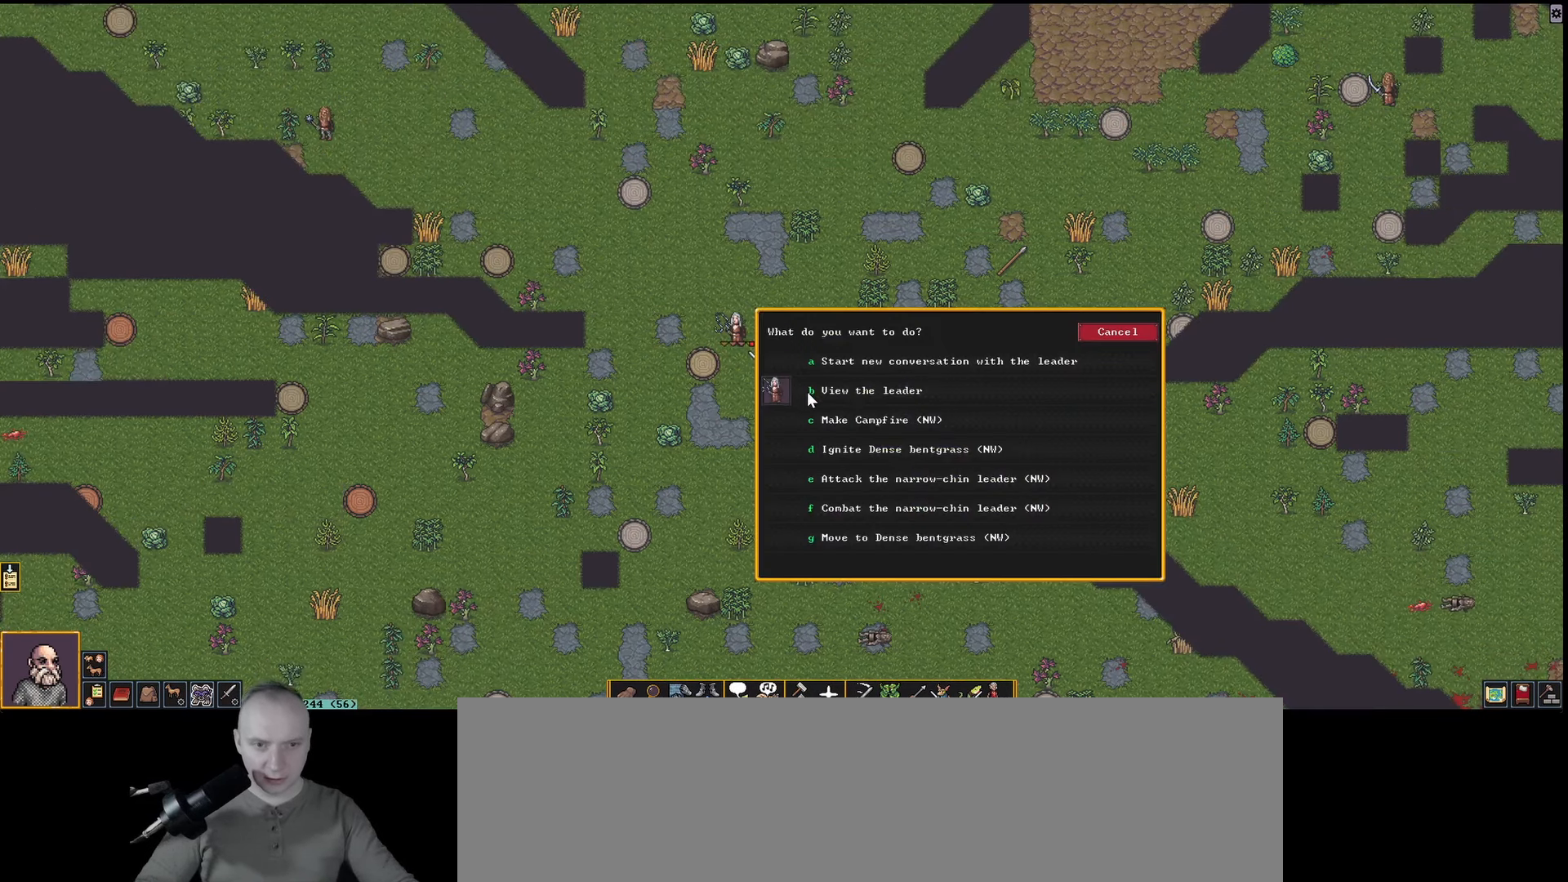
{"keys": [], "events": []}
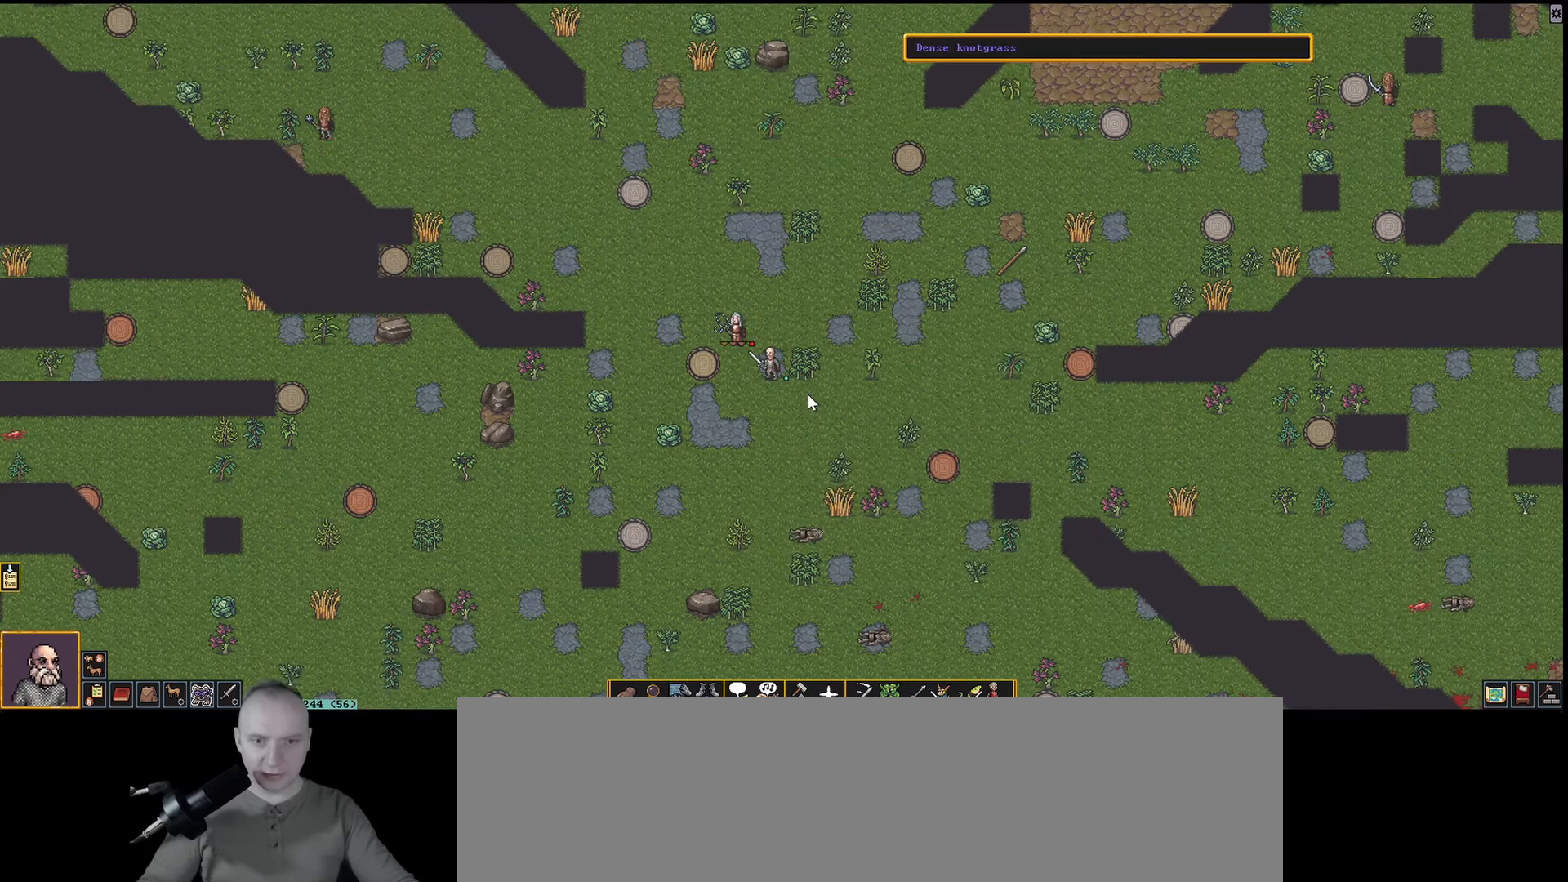
{"keys": [], "events": [[100, "shift_l", "down"], [200, "a", "down"], [333, "a", "up"], [383, "shift_l", "up"]]}
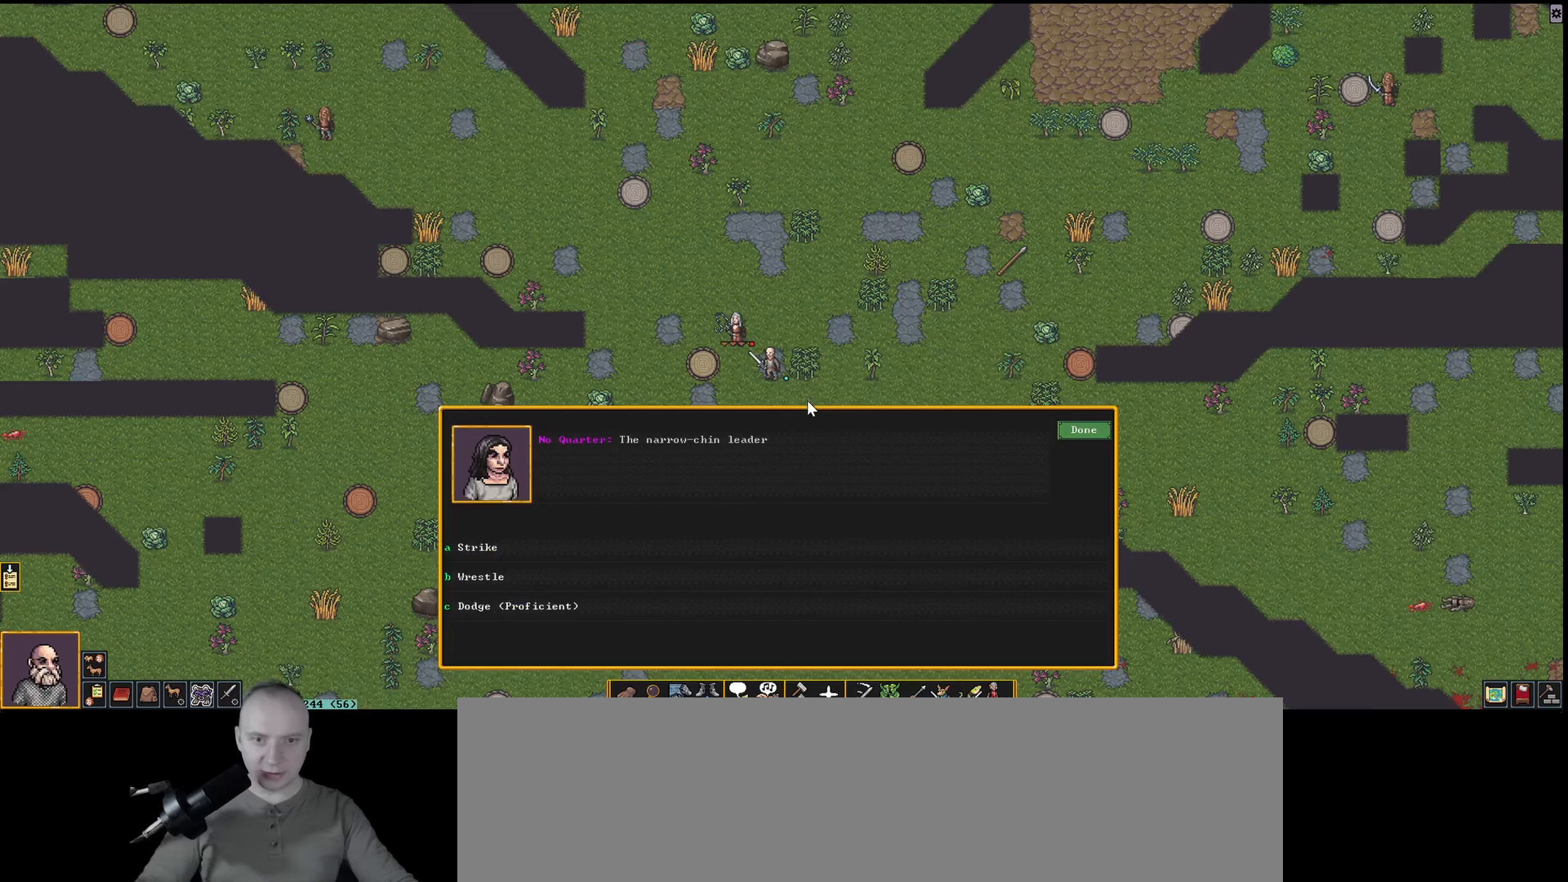
{"keys": [], "events": []}
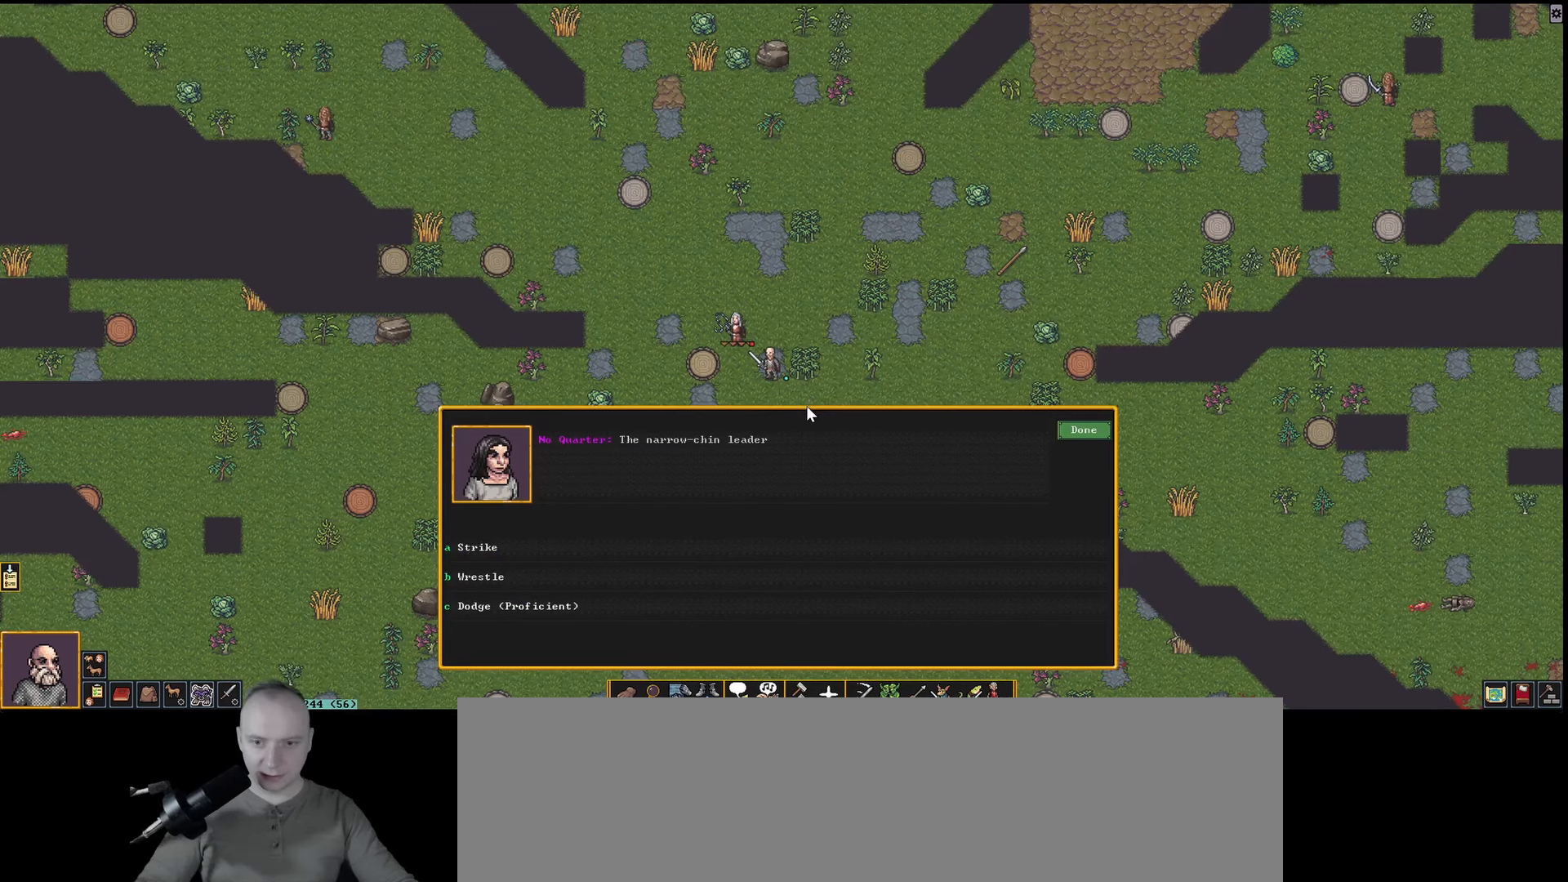
{"keys": [], "events": [[83, "a", "down"], [217, "a", "up"]]}
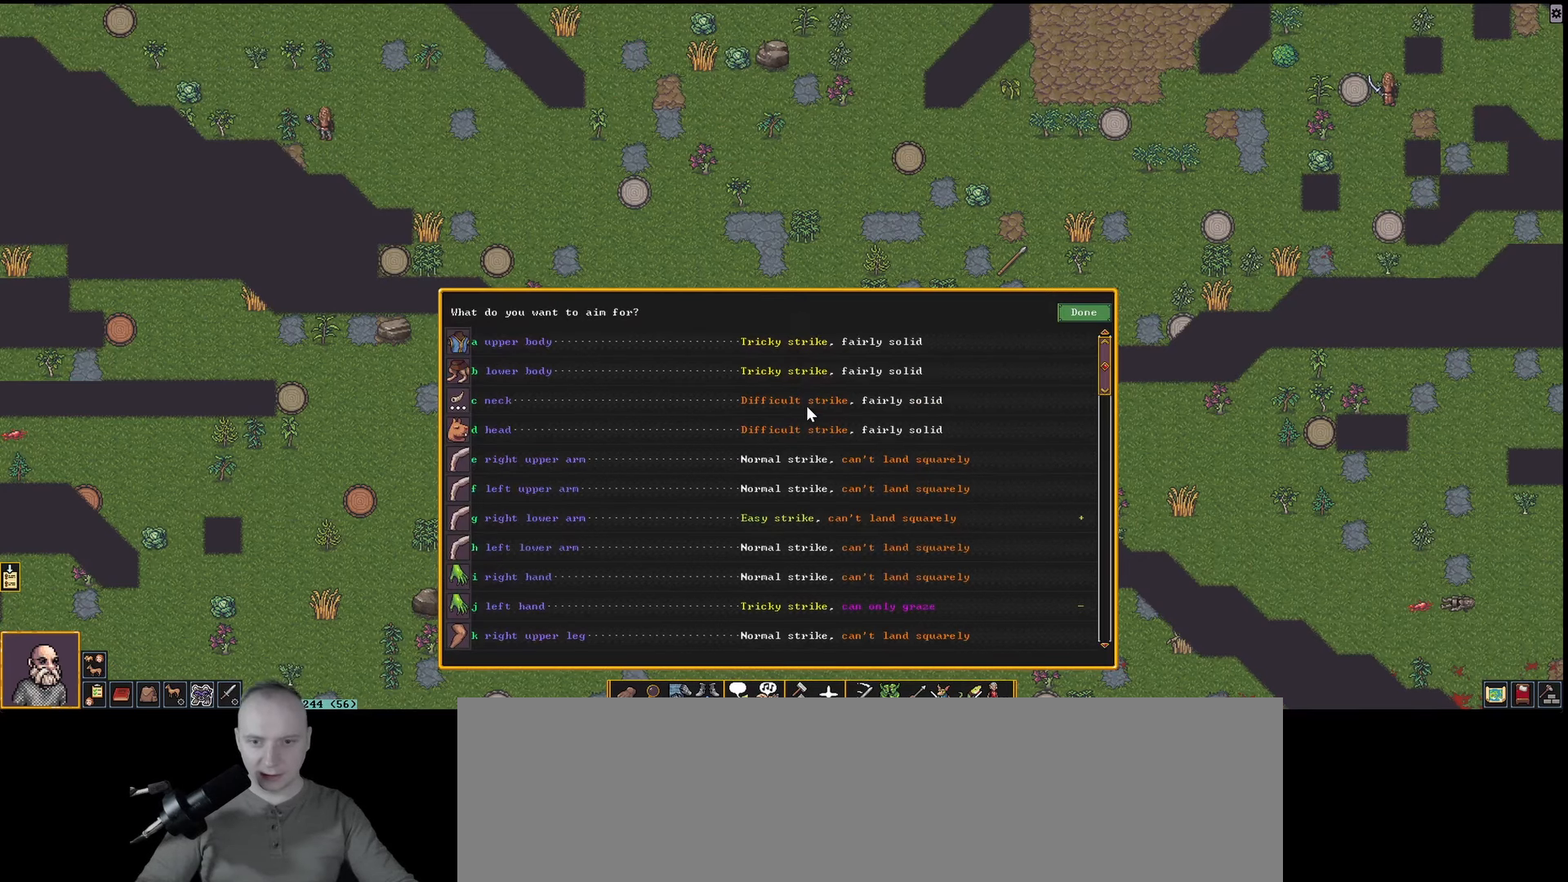
{"keys": ["d"], "events": [[467, "d", "down"]]}
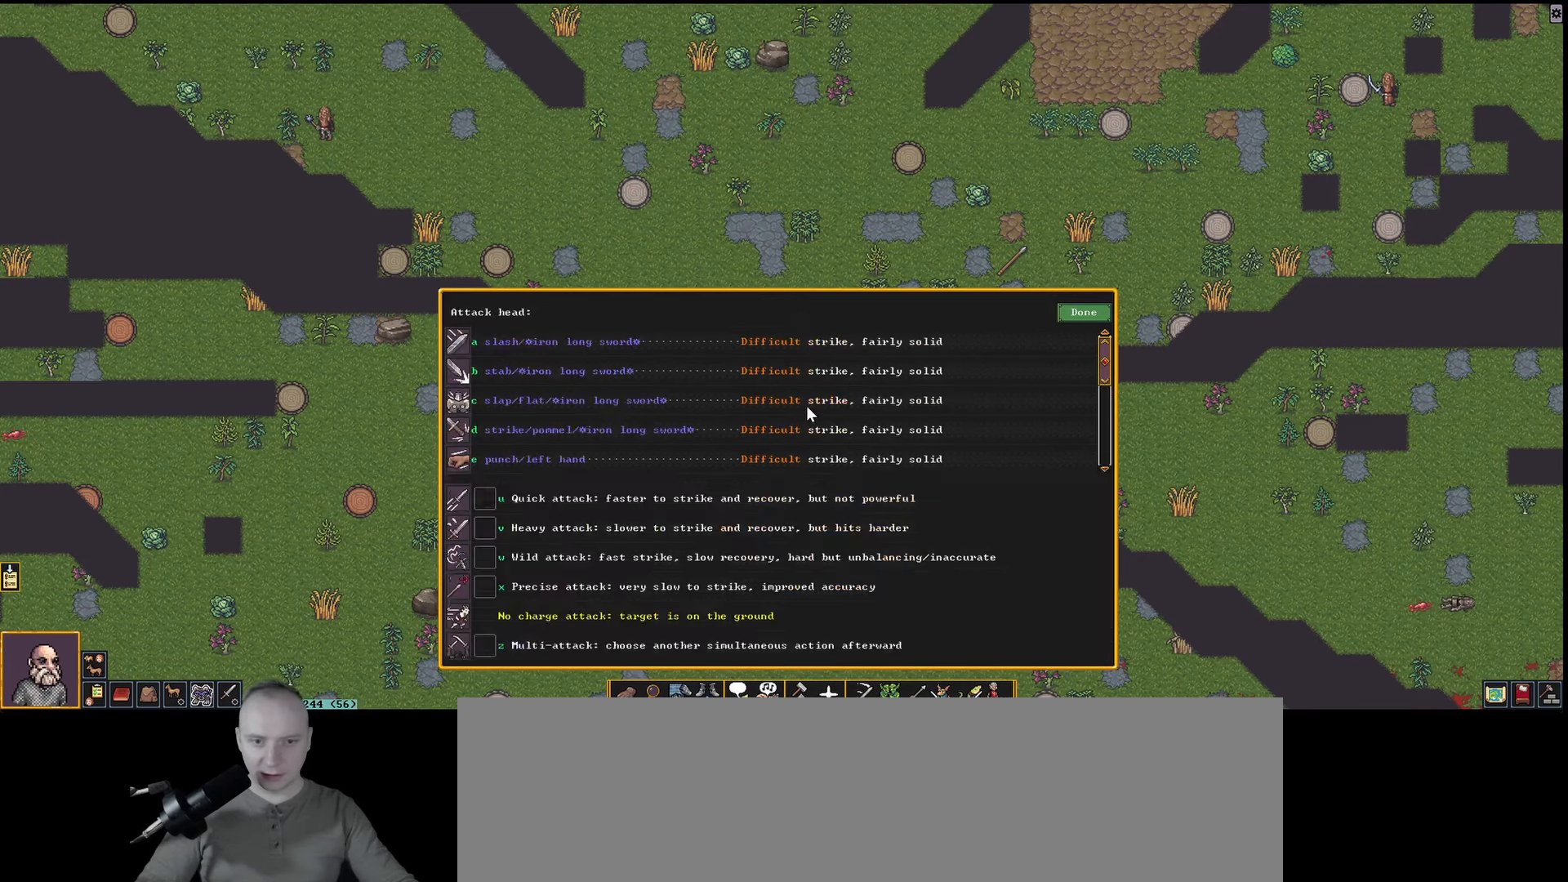
{"keys": [], "events": [[50, "a", "down"], [100, "d", "up"], [150, "a", "up"]]}
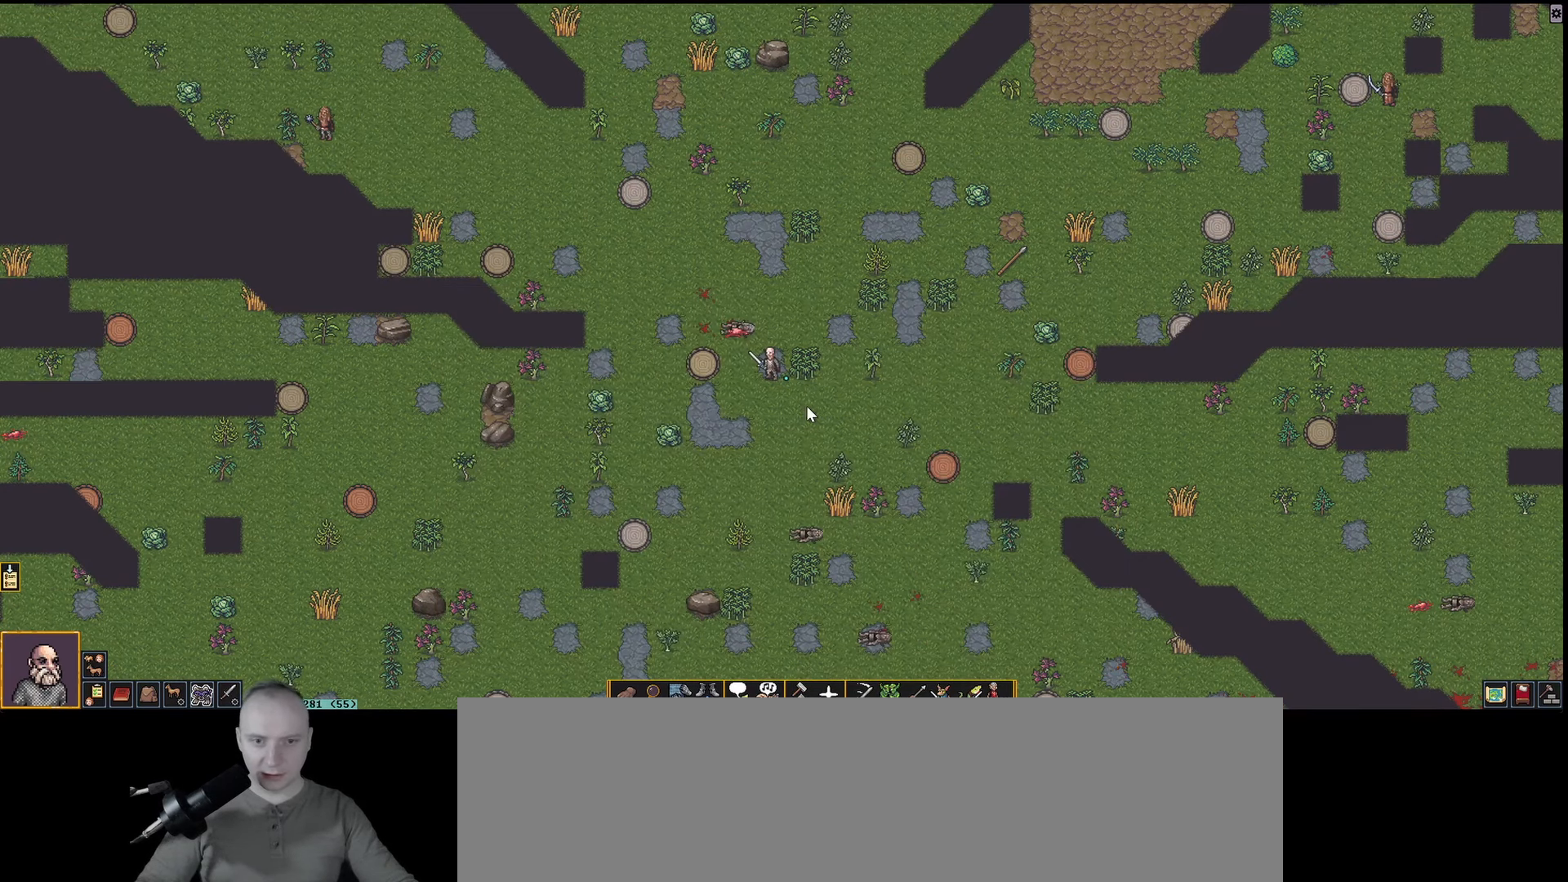
{"keys": [], "events": []}
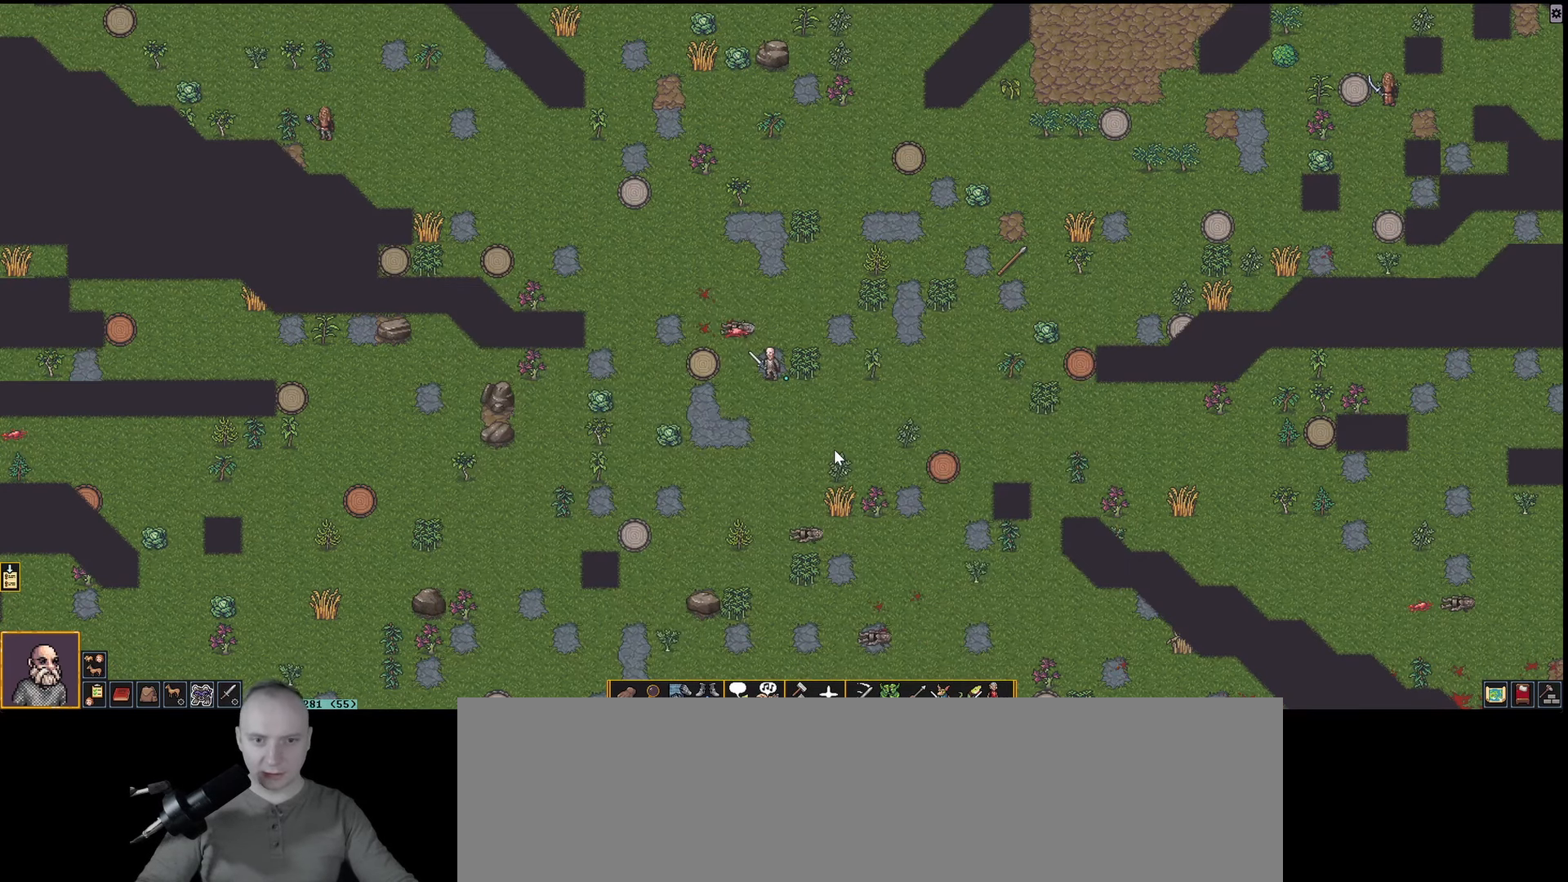
{"keys": [], "events": []}
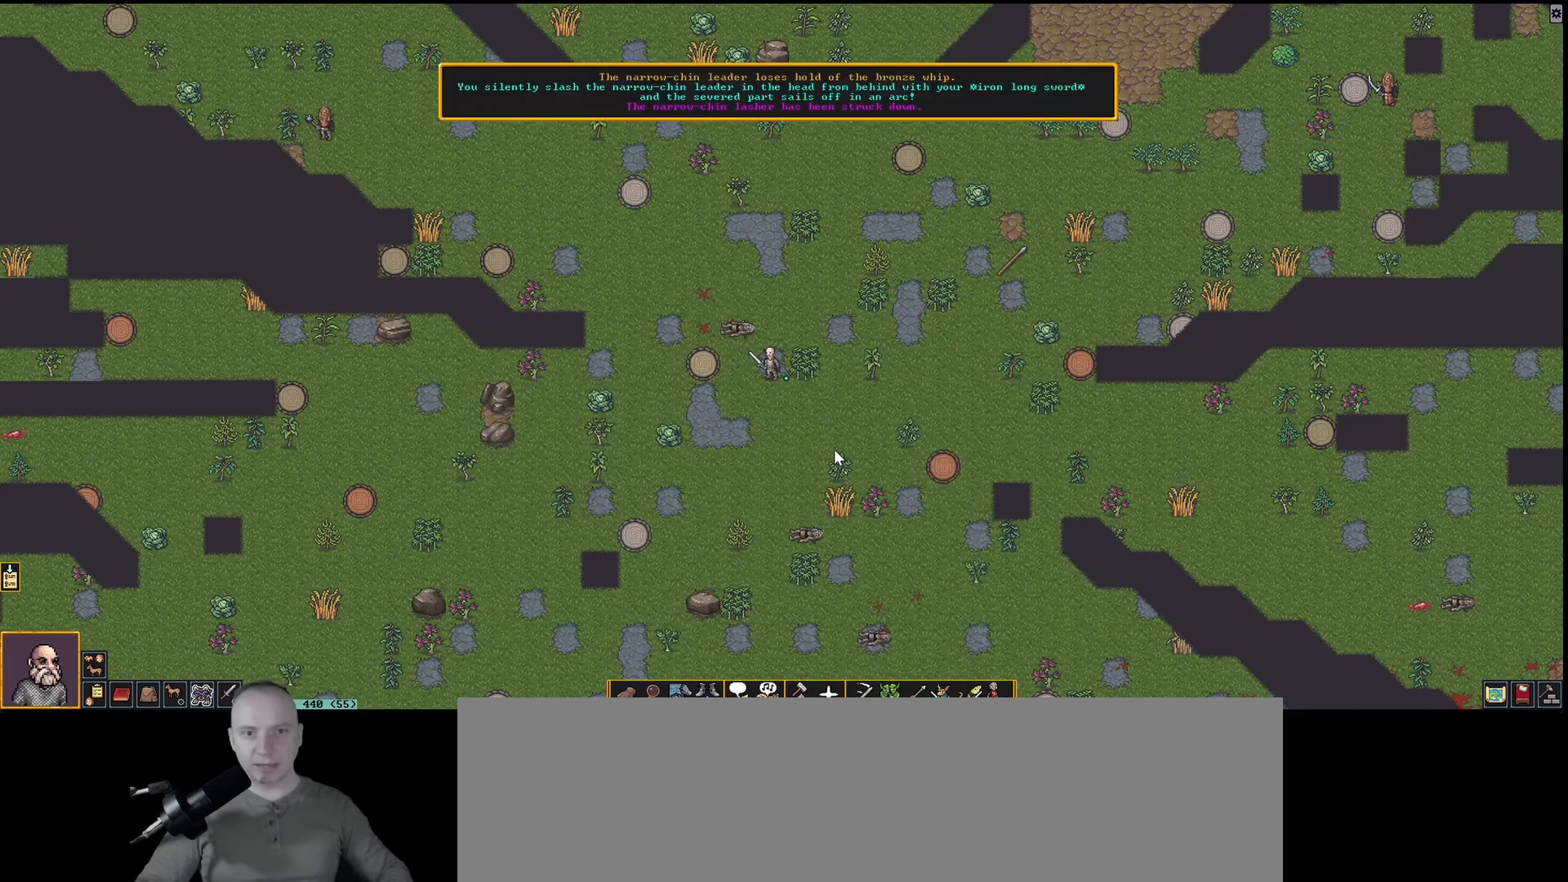
{"keys": [], "events": []}
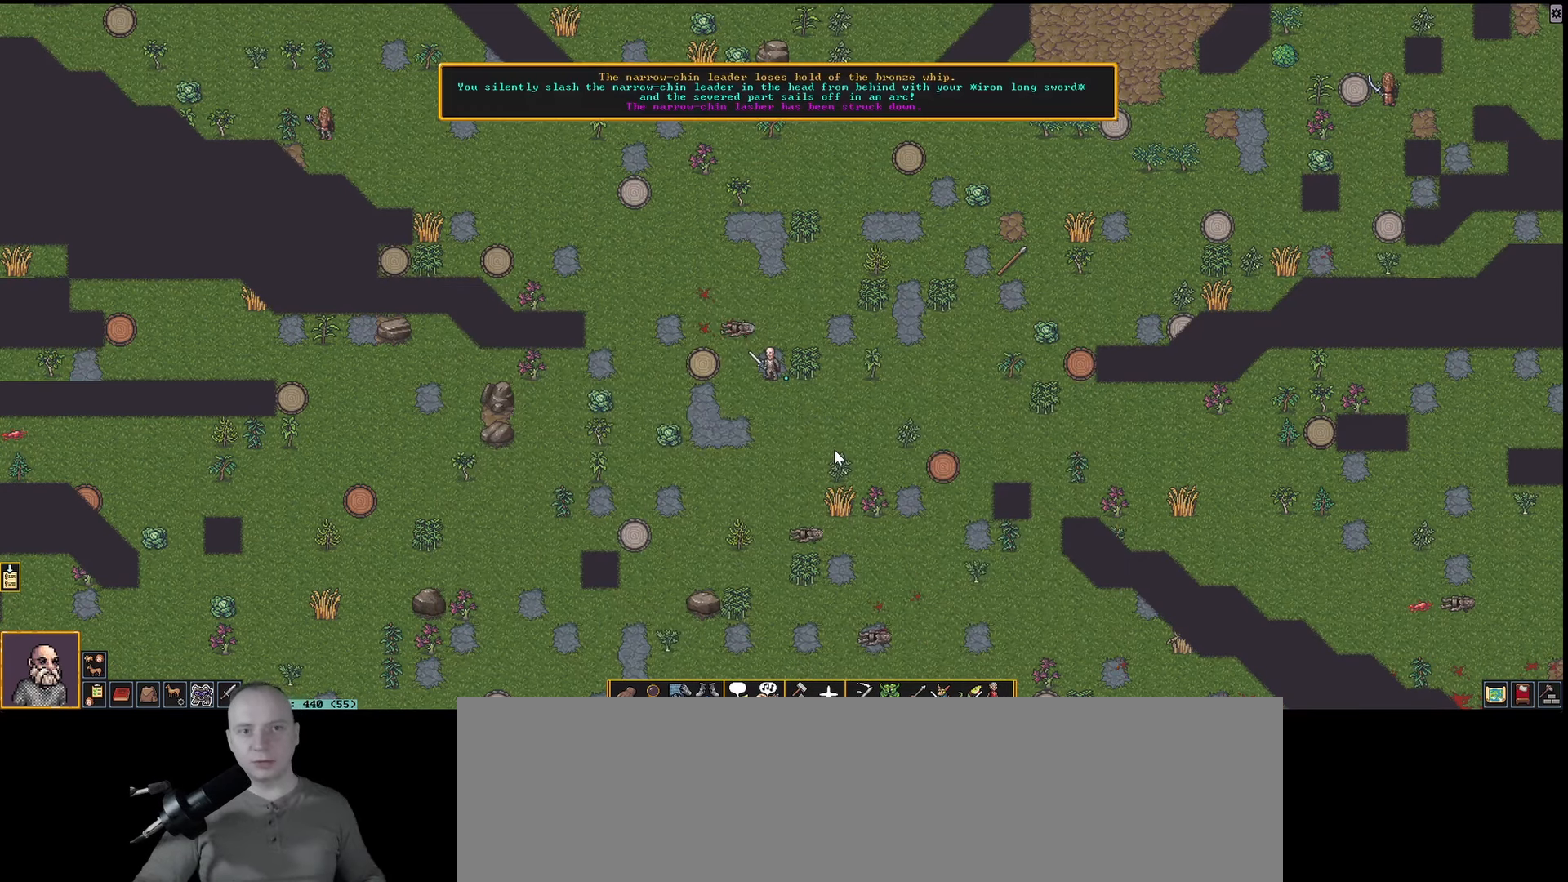
{"keys": [], "events": []}
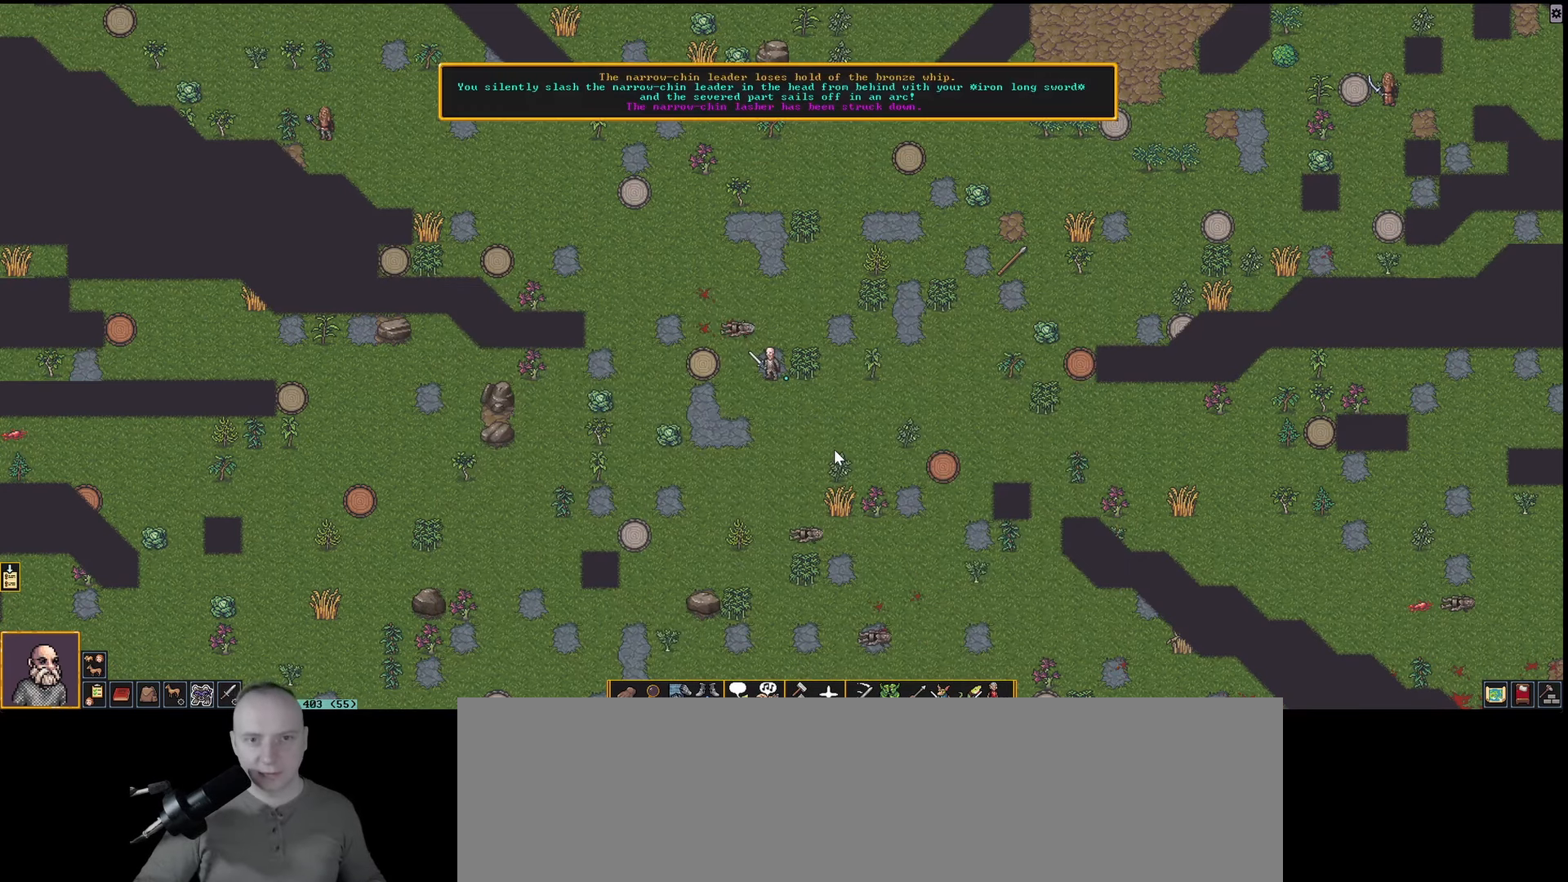
{"keys": ["num6"], "events": [[483, "num6", "down"]]}
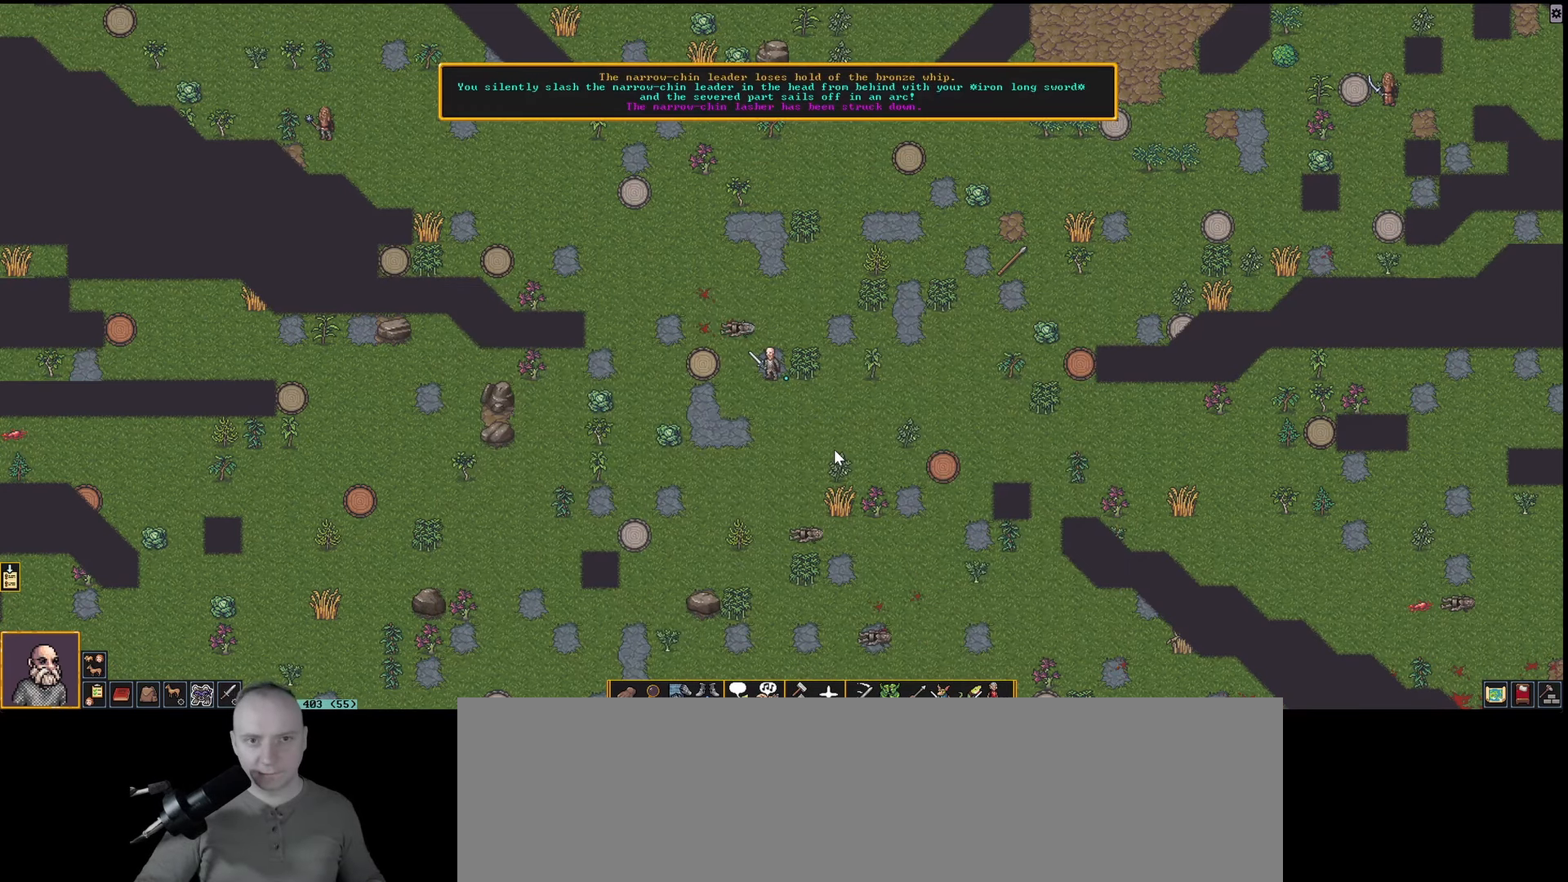
{"keys": ["num6"], "events": [[217, "num6", "up"], [367, "num6", "down"]]}
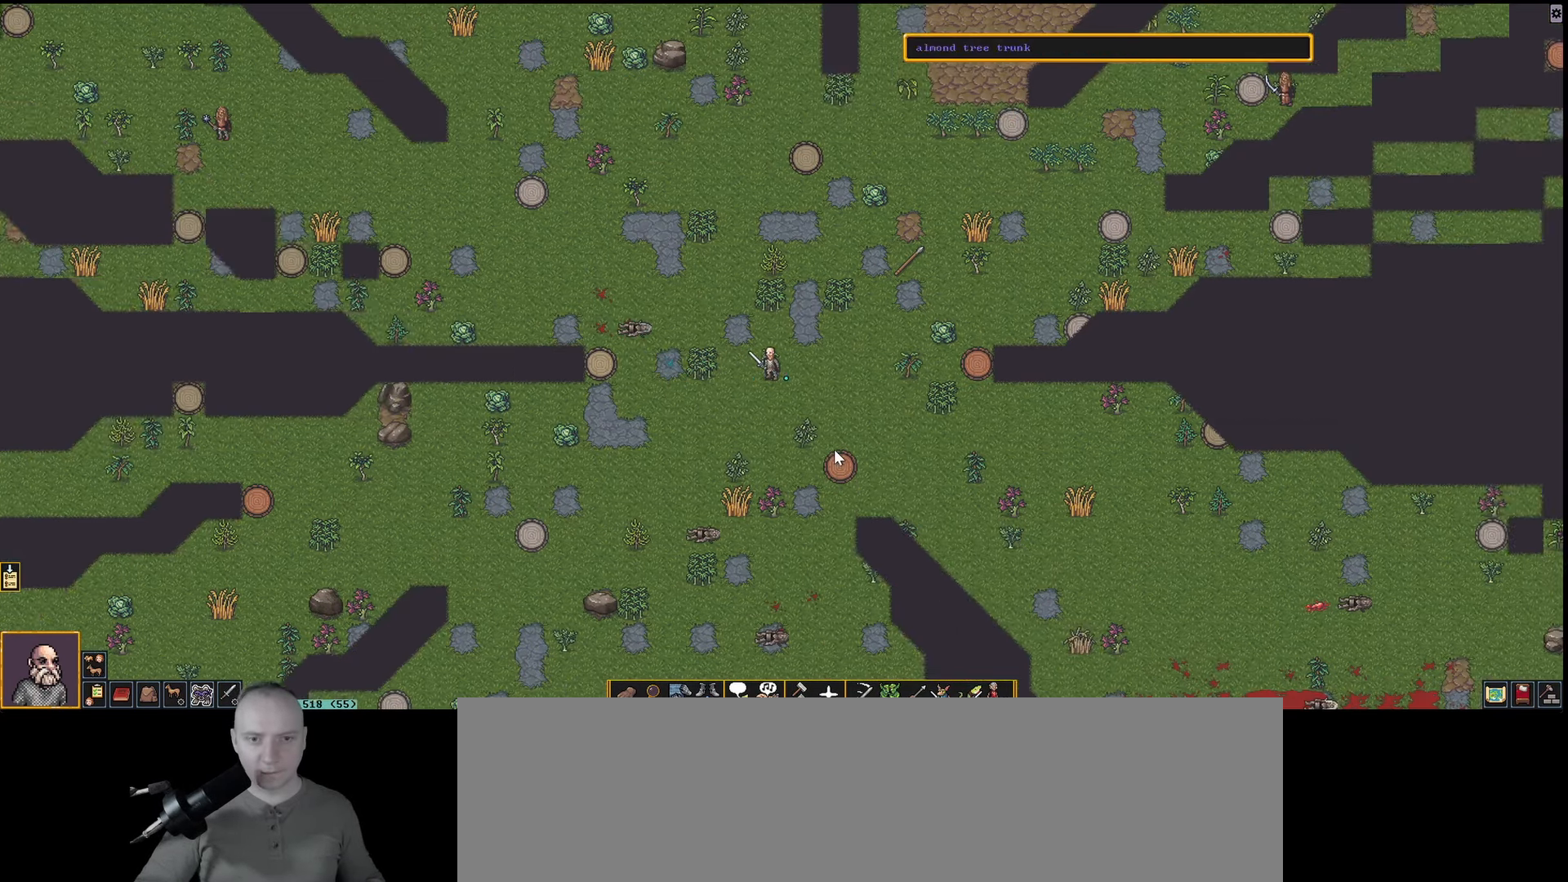
{"keys": [], "events": [[100, "num9", "down"], [233, "num6", "up"], [233, "num9", "up"]]}